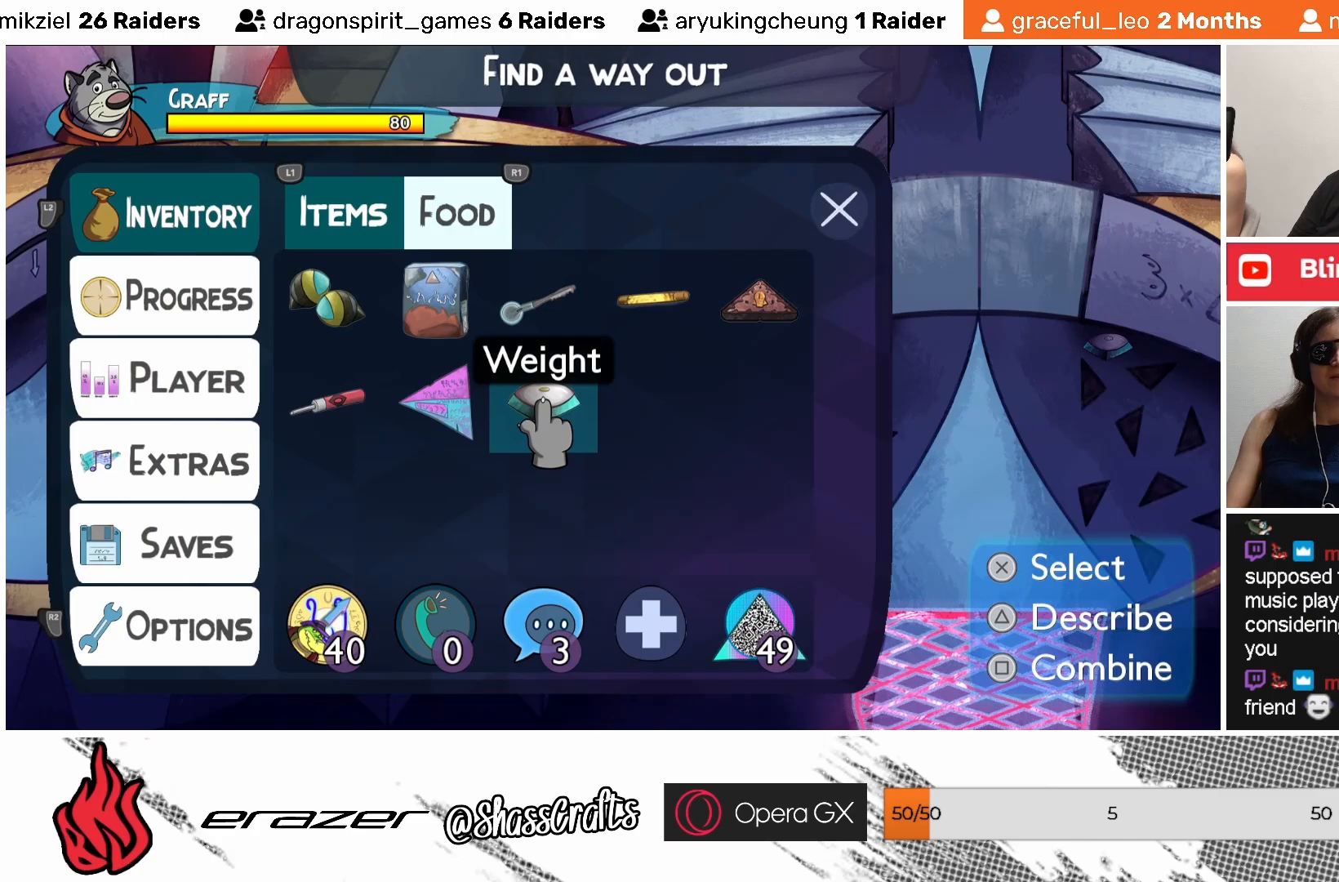
Gameplay with a controller (PlayStation layout); each line is a JSON object with the inputs held at the frame after it. "events" lists button and stick changes between this image and that frame as [ms after this image, input, new state], when the widget could be followed in between. Not read: right_stick.
{"buttons": [], "left_stick": "center", "events": []}
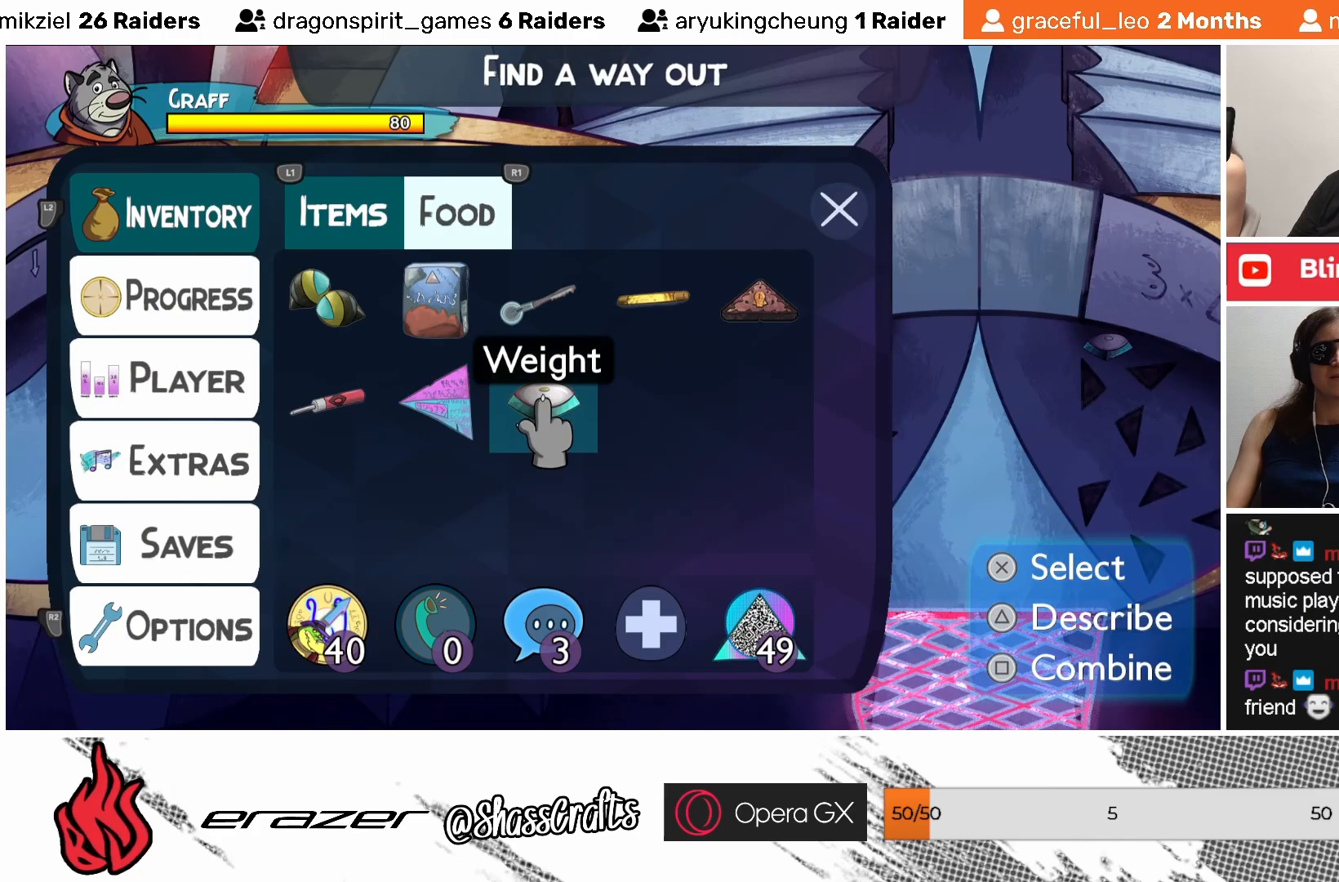
{"buttons": [], "left_stick": "center", "events": []}
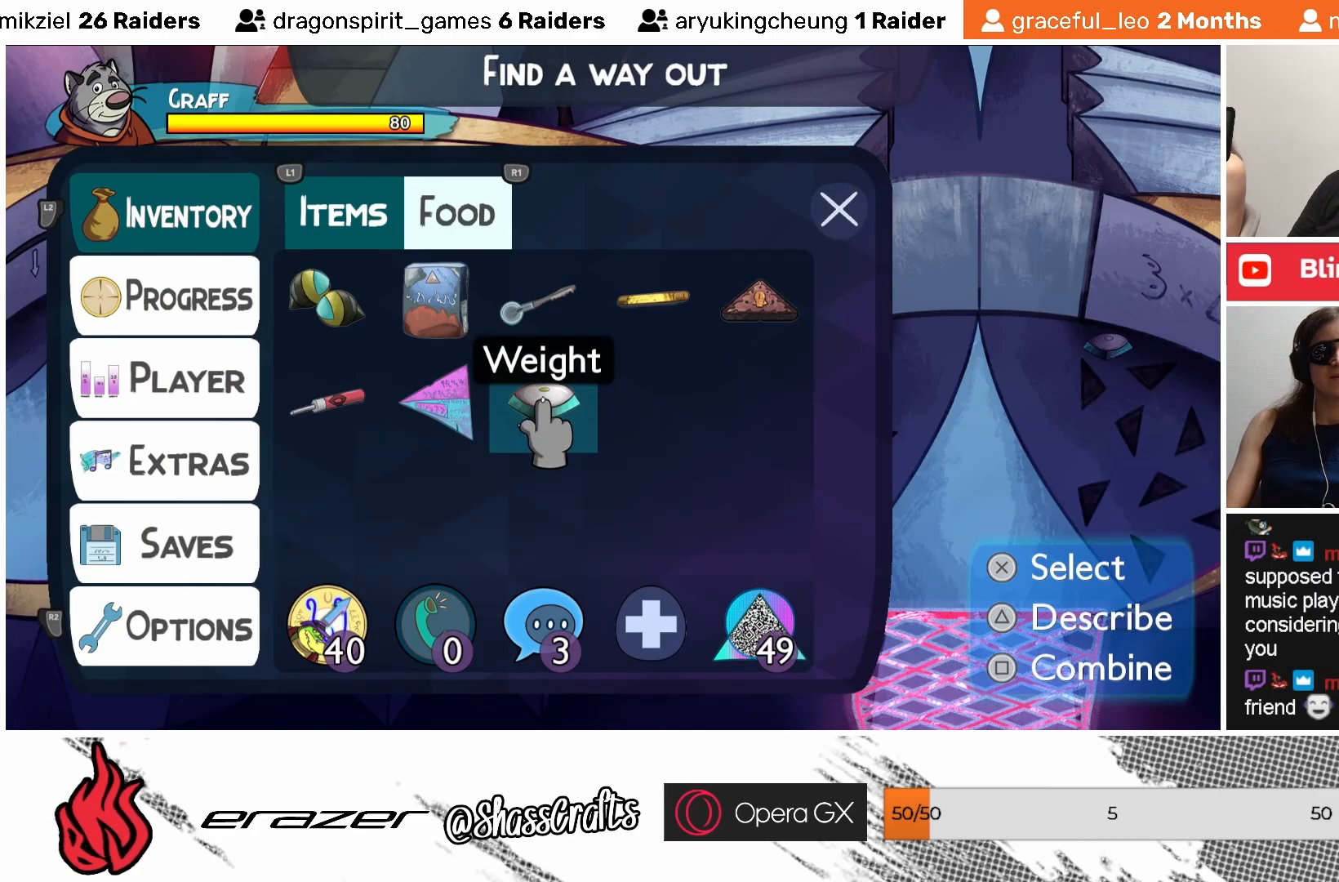
{"buttons": [], "left_stick": "center", "events": [[33, "START", "down"], [133, "START", "up"]]}
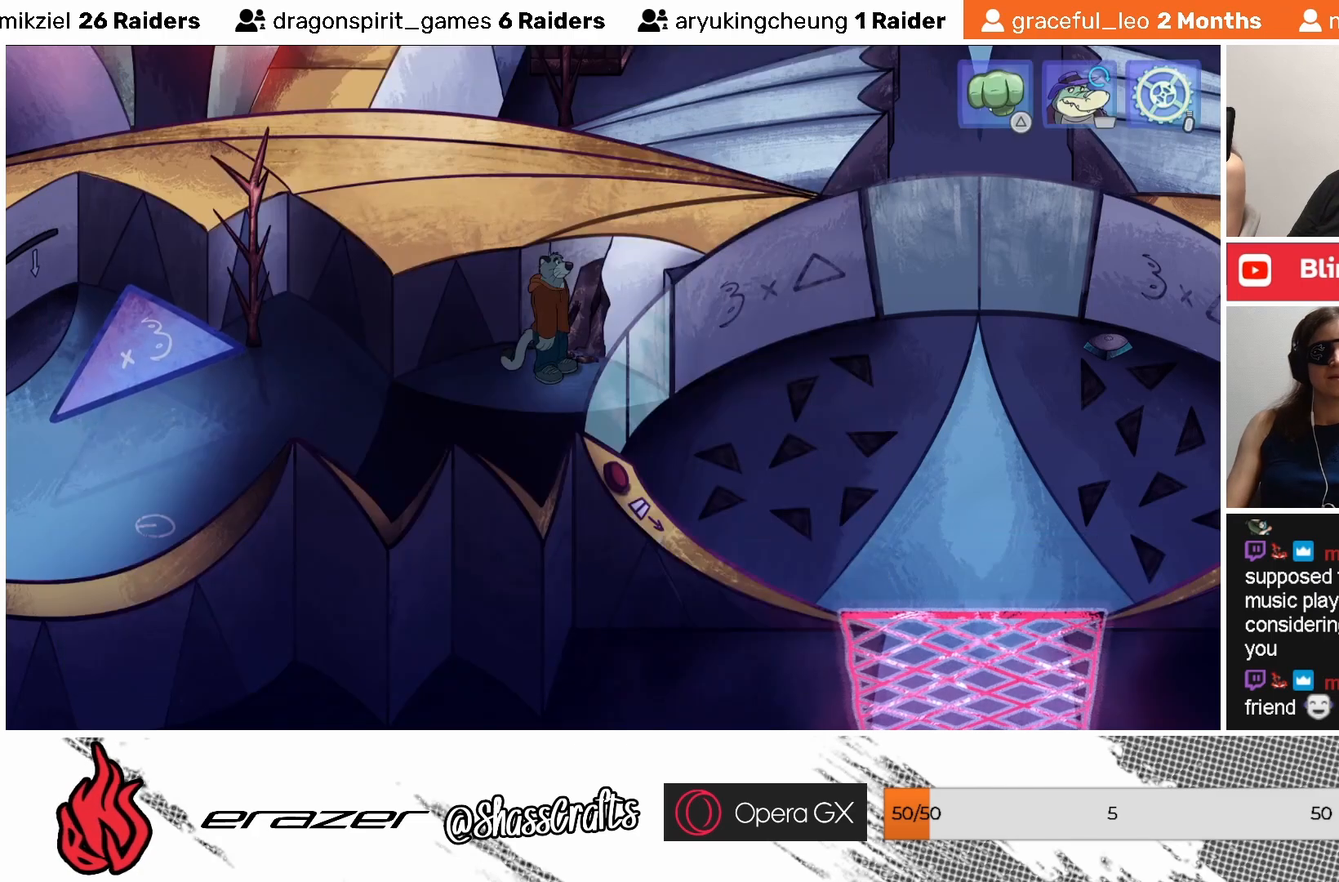
{"buttons": [], "left_stick": "center", "events": []}
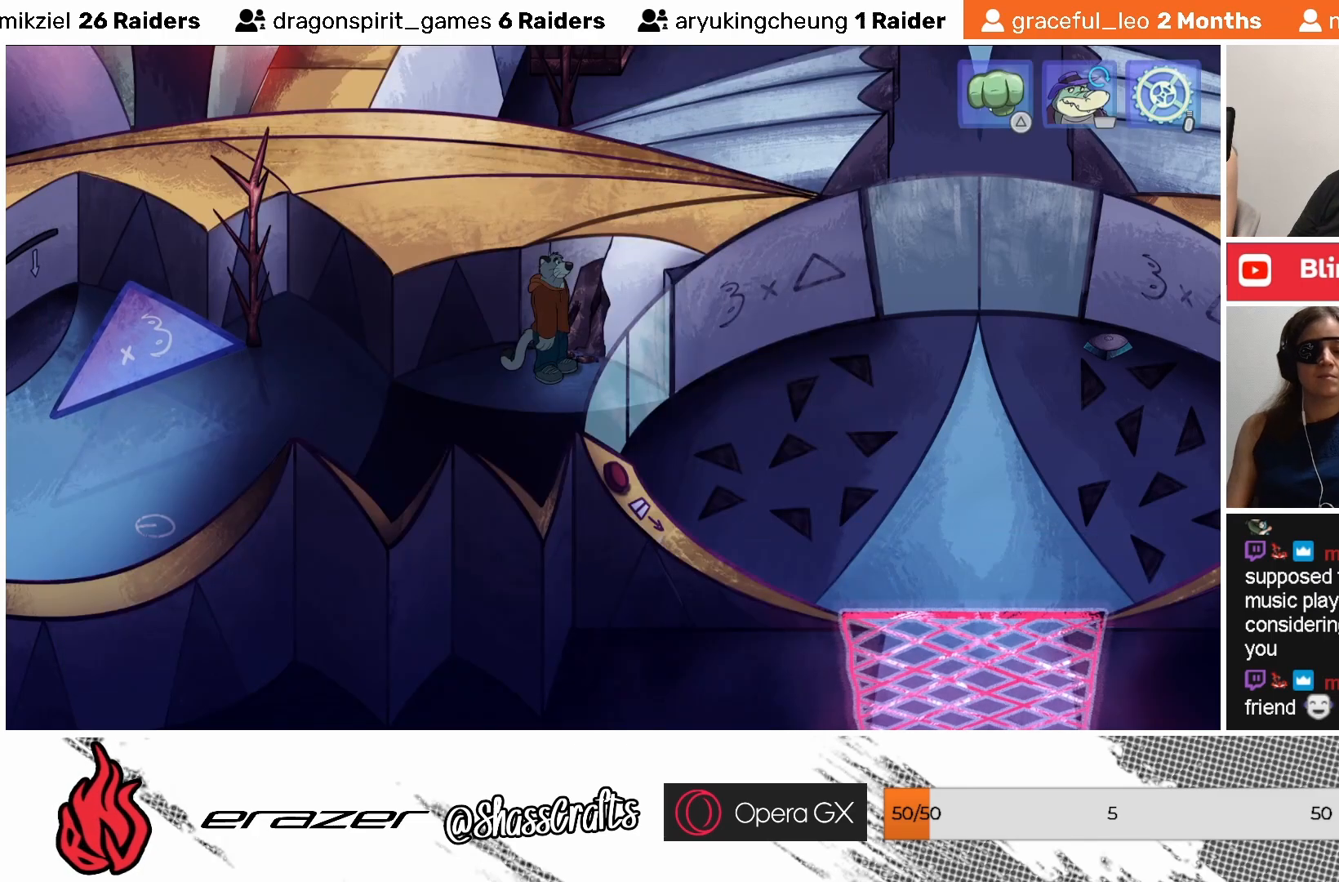
{"buttons": [], "left_stick": "center", "events": [[67, "DPAD_RIGHT", "down"], [133, "DPAD_RIGHT", "up"]]}
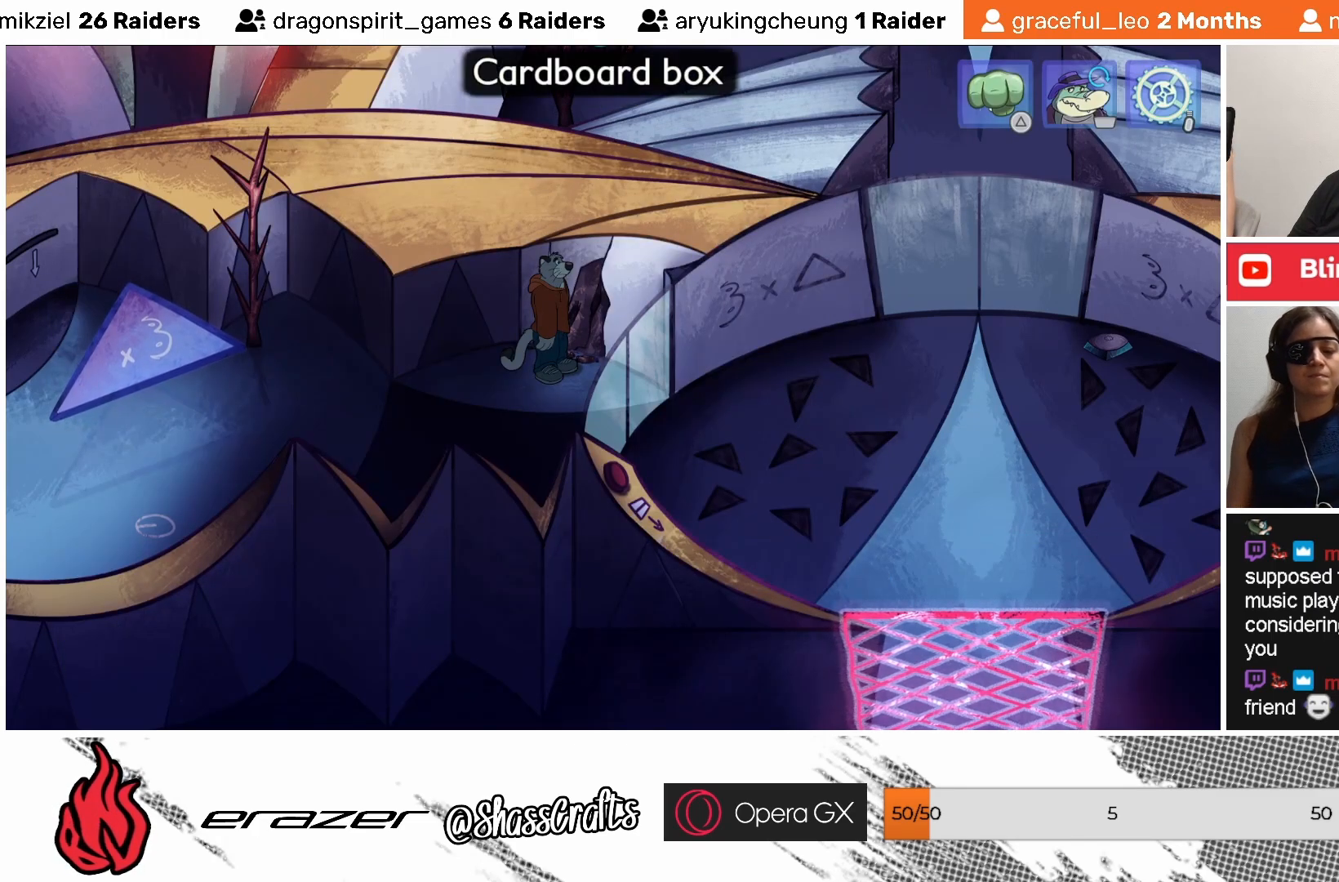
{"buttons": [], "left_stick": "center", "events": [[200, "DPAD_LEFT", "down"], [283, "DPAD_LEFT", "up"]]}
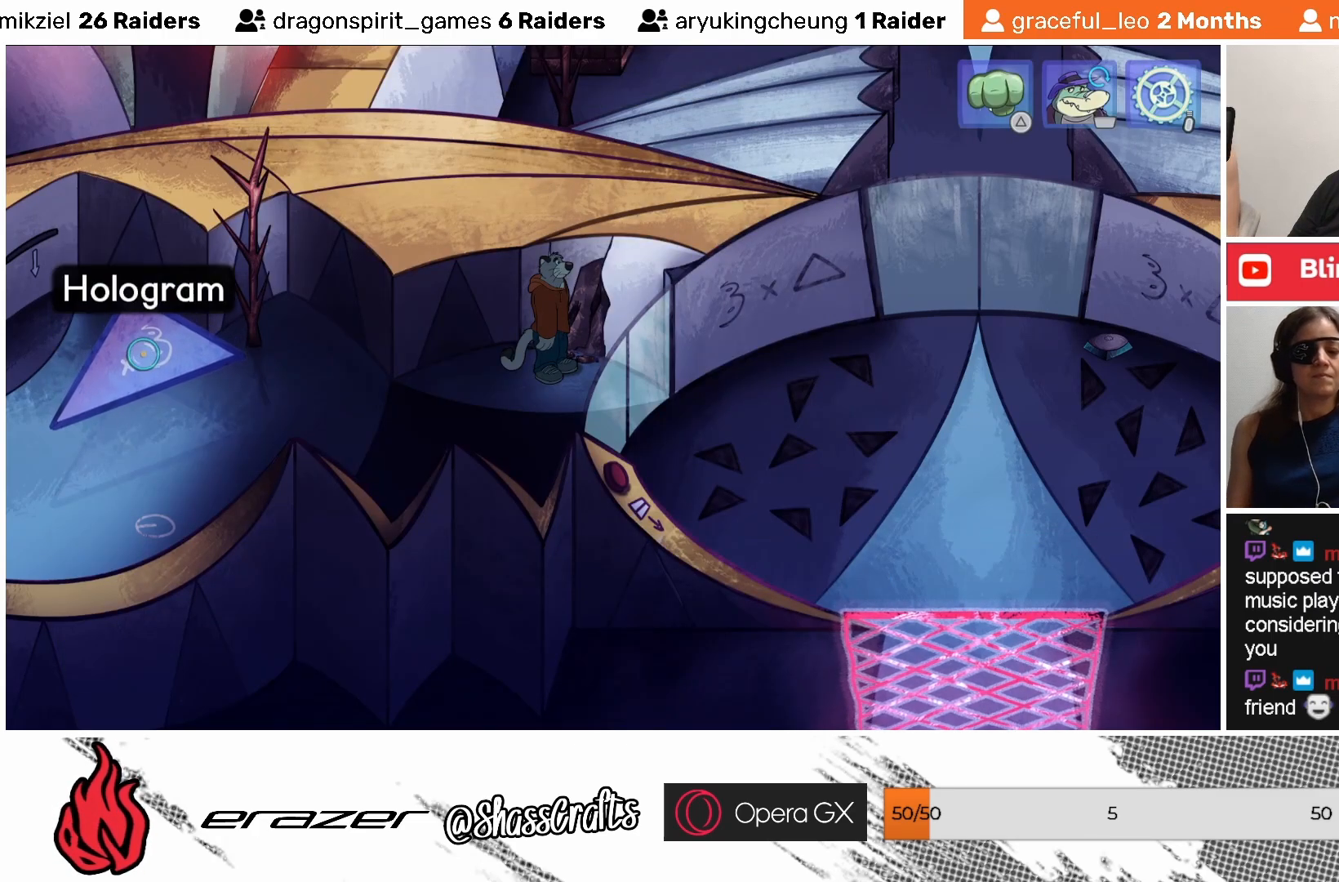
{"buttons": [], "left_stick": "center", "events": []}
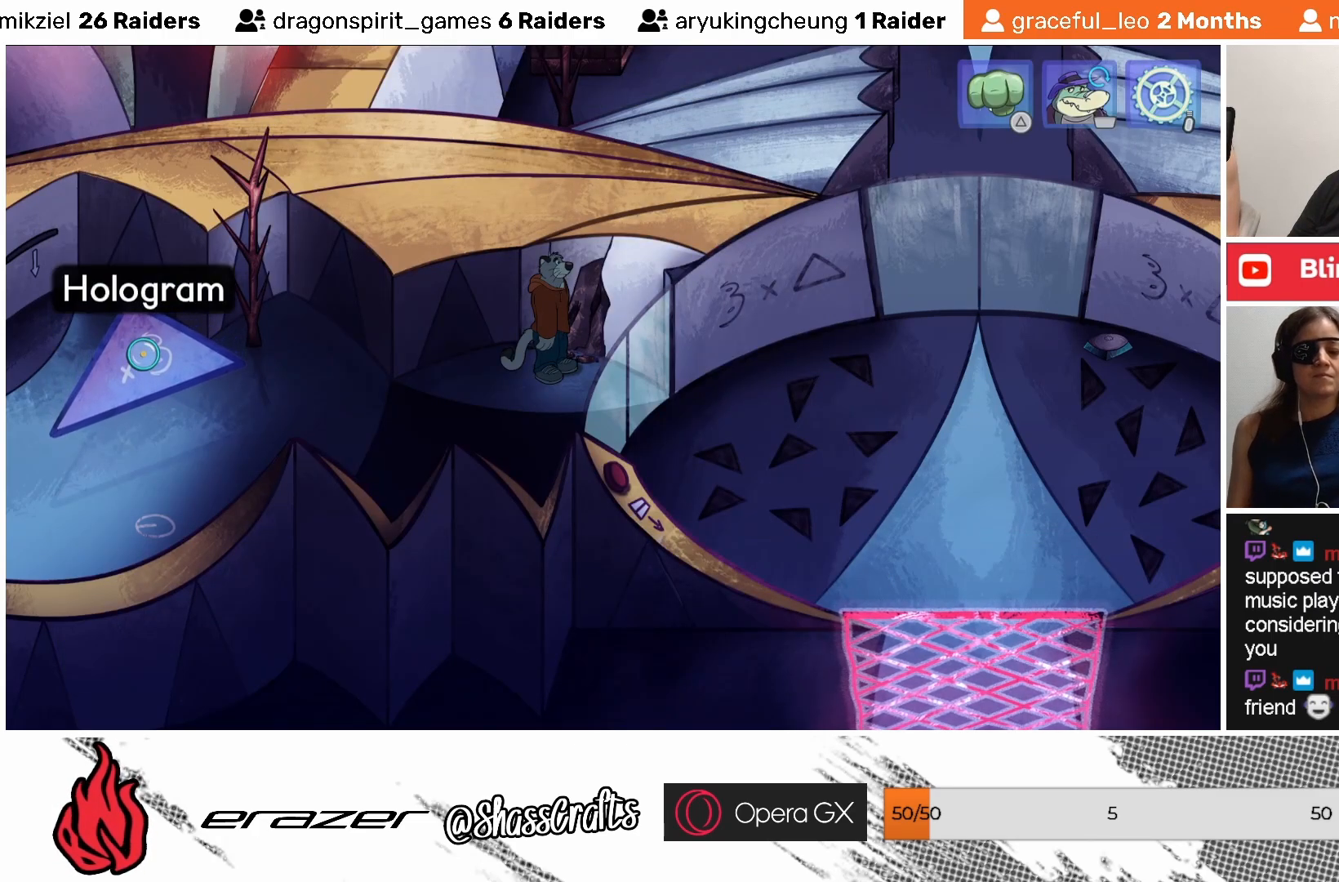
{"buttons": ["DPAD_RIGHT"], "left_stick": "center", "events": [[17, "CIRCLE", "down"], [133, "CIRCLE", "up"], [483, "DPAD_RIGHT", "down"]]}
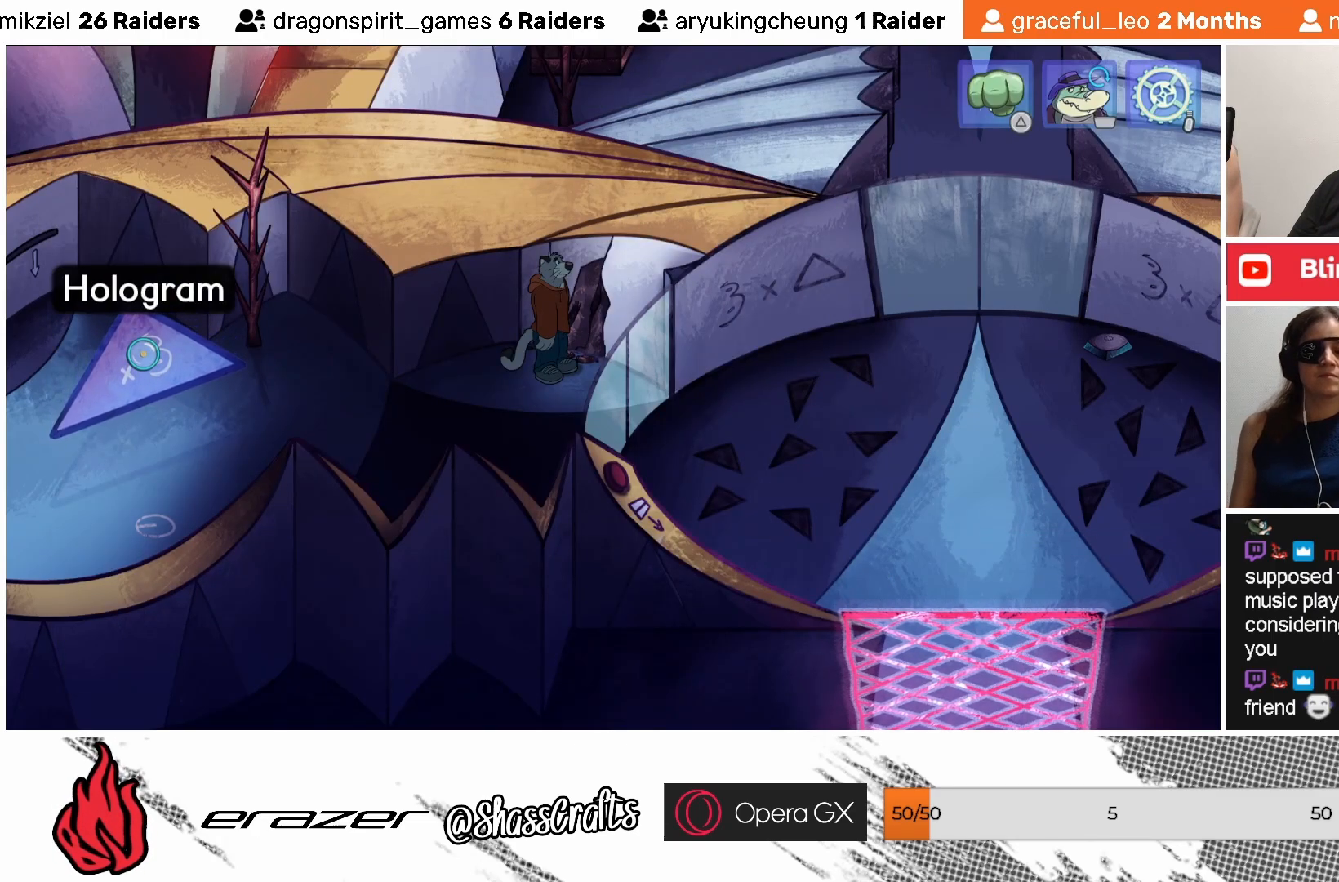
{"buttons": [], "left_stick": "center", "events": [[67, "DPAD_RIGHT", "up"]]}
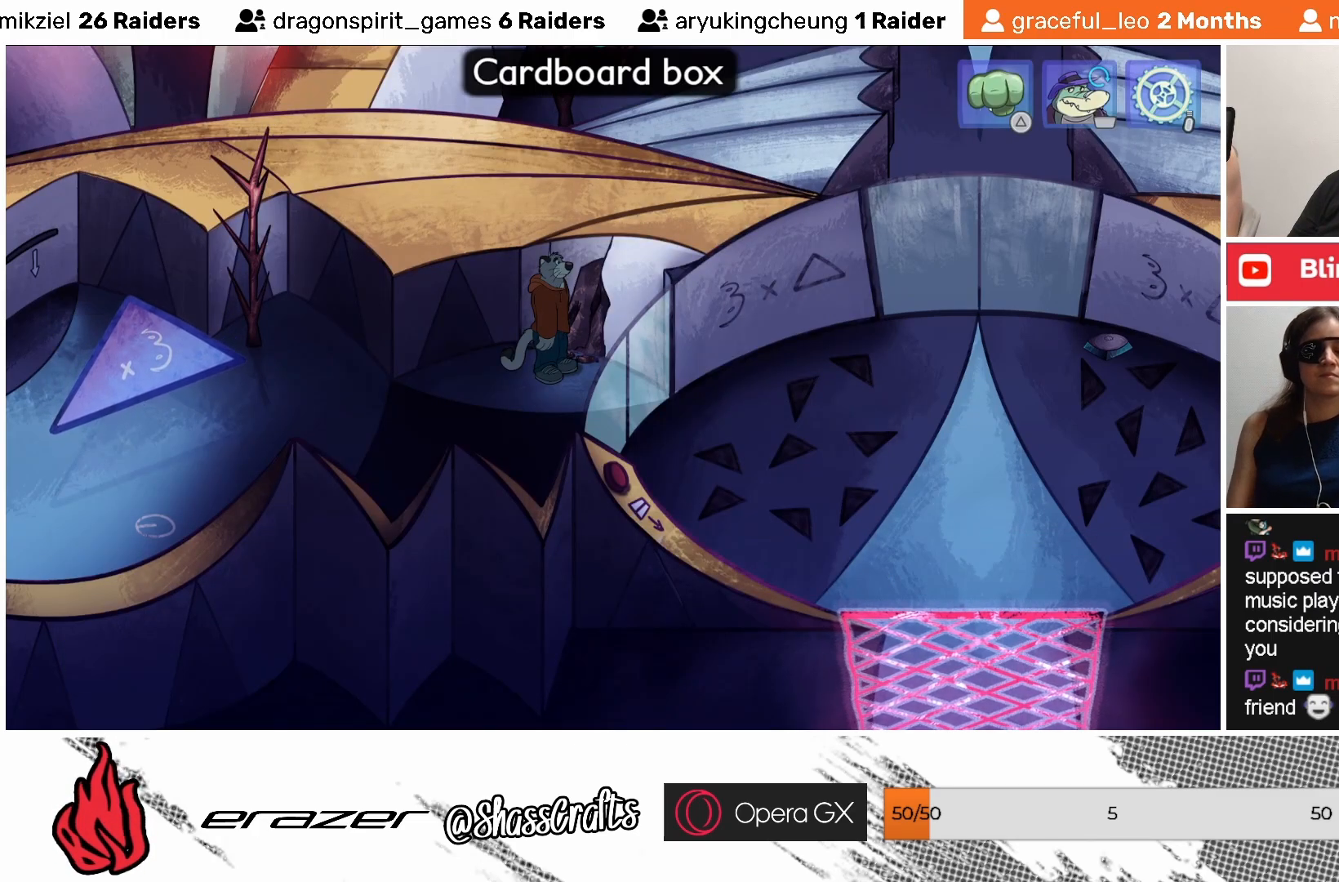
{"buttons": [], "left_stick": "center", "events": [[333, "DPAD_LEFT", "down"], [433, "DPAD_LEFT", "up"]]}
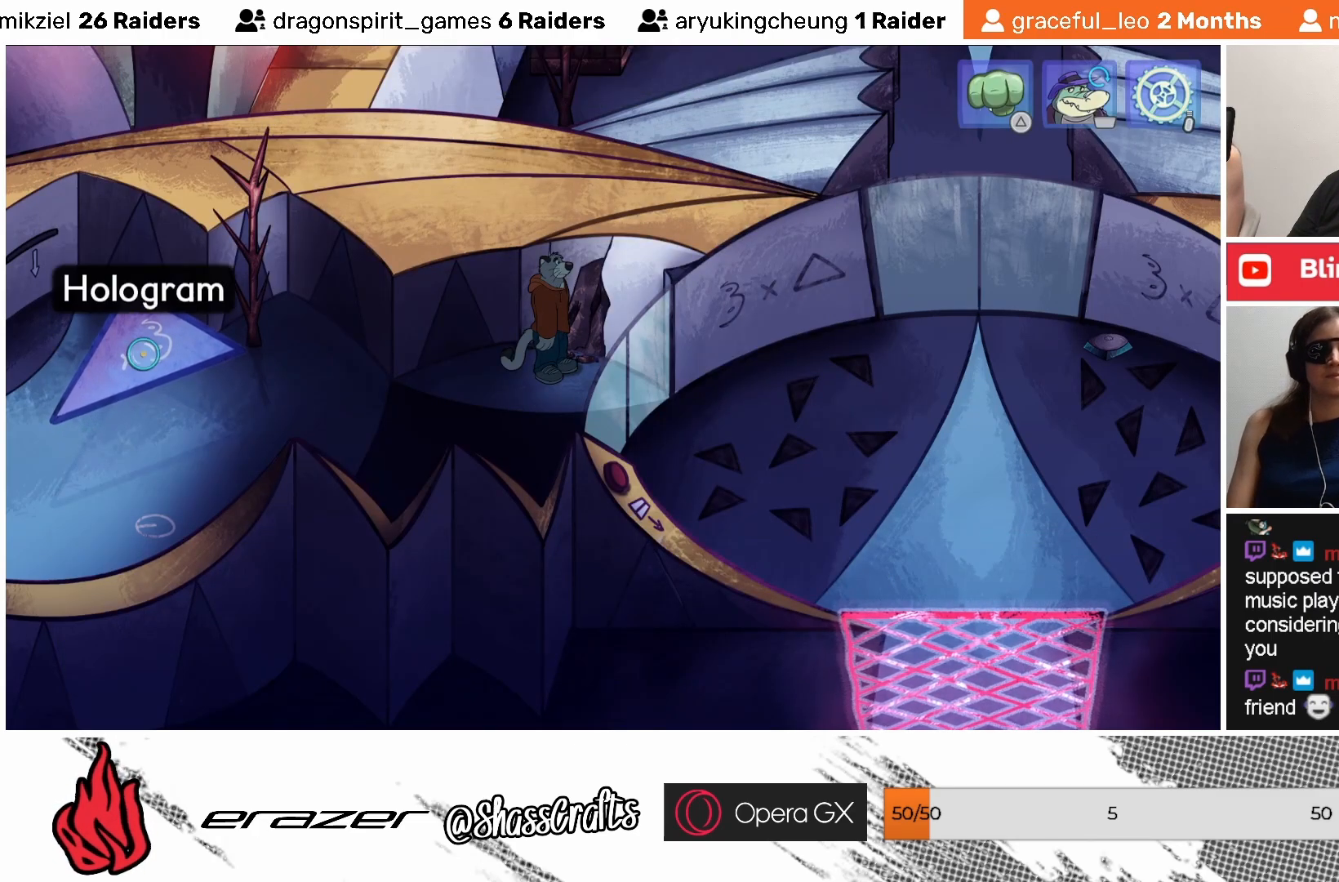
{"buttons": [], "left_stick": "center", "events": []}
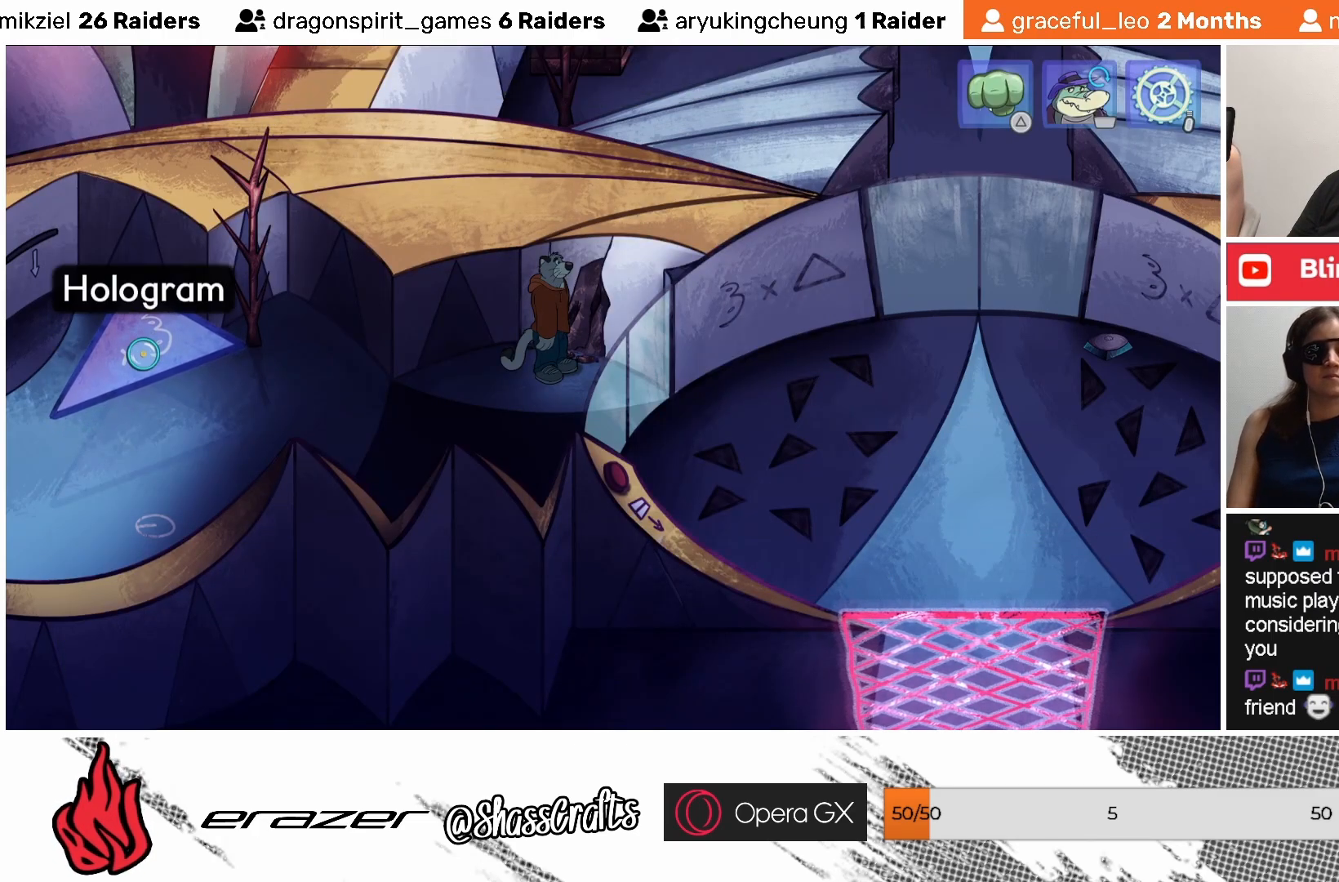
{"buttons": [], "left_stick": "center", "events": [[17, "CROSS", "down"], [117, "CROSS", "up"]]}
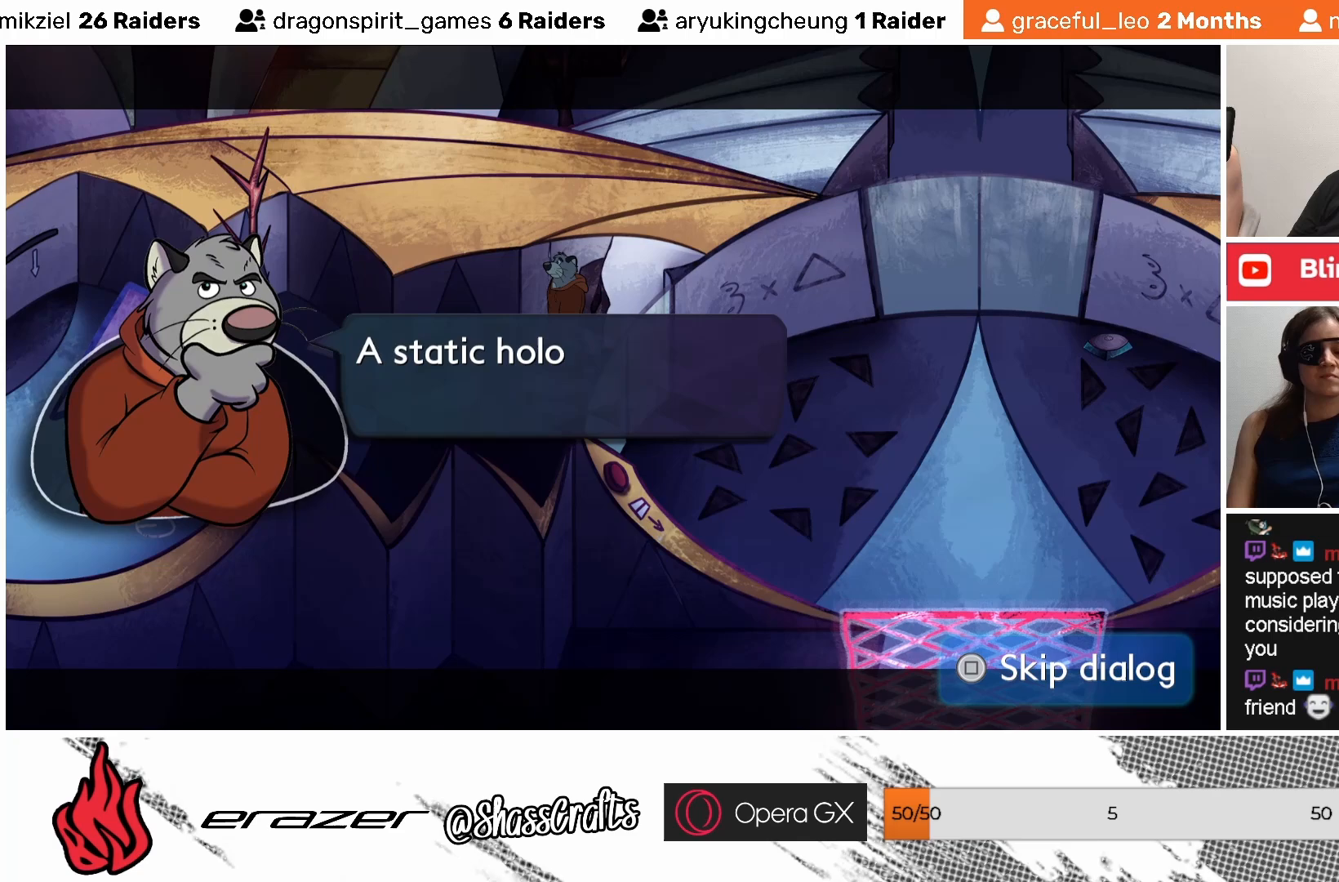
{"buttons": ["CROSS"], "left_stick": "center", "events": [[483, "CROSS", "down"]]}
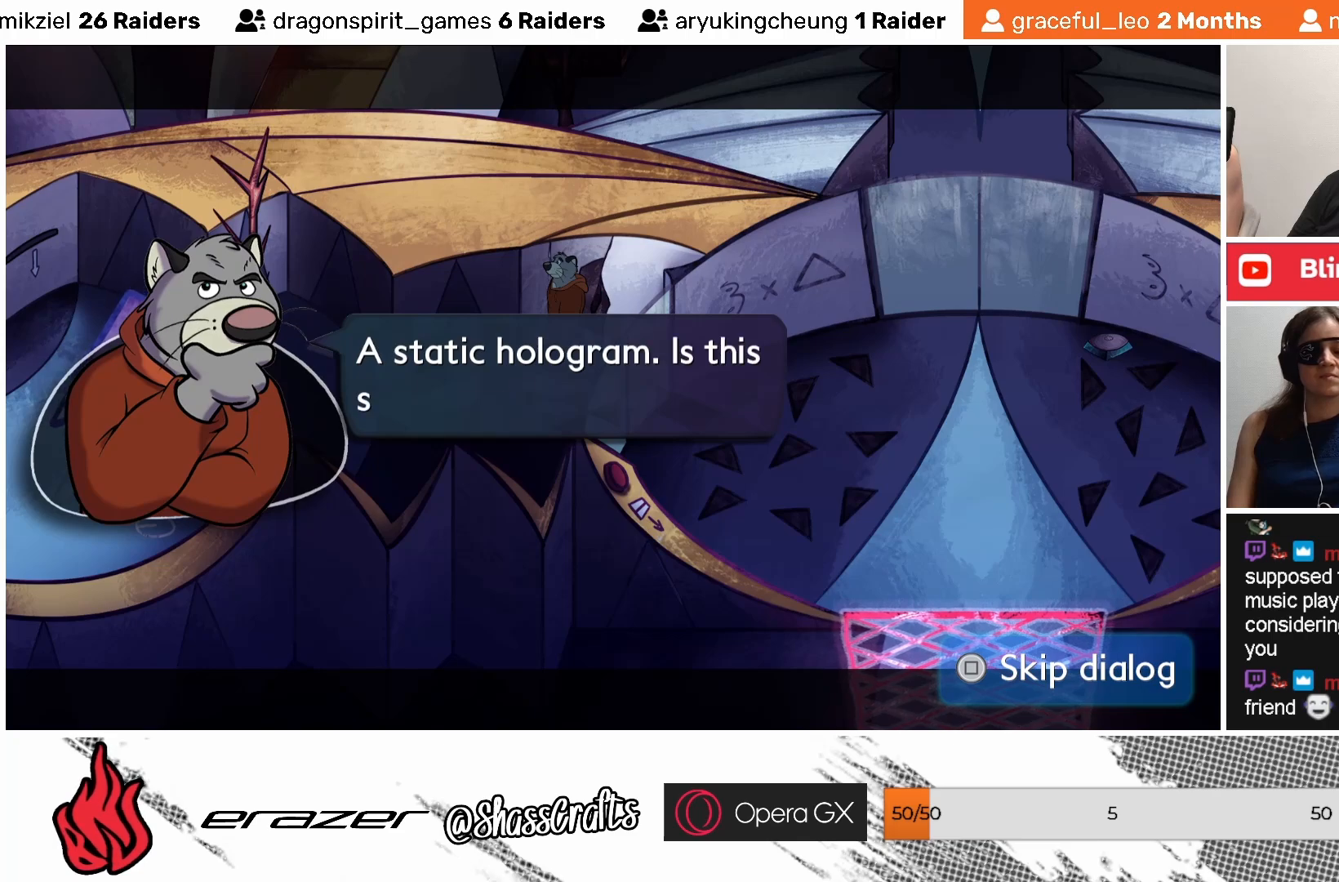
{"buttons": [], "left_stick": "center", "events": [[83, "CROSS", "up"]]}
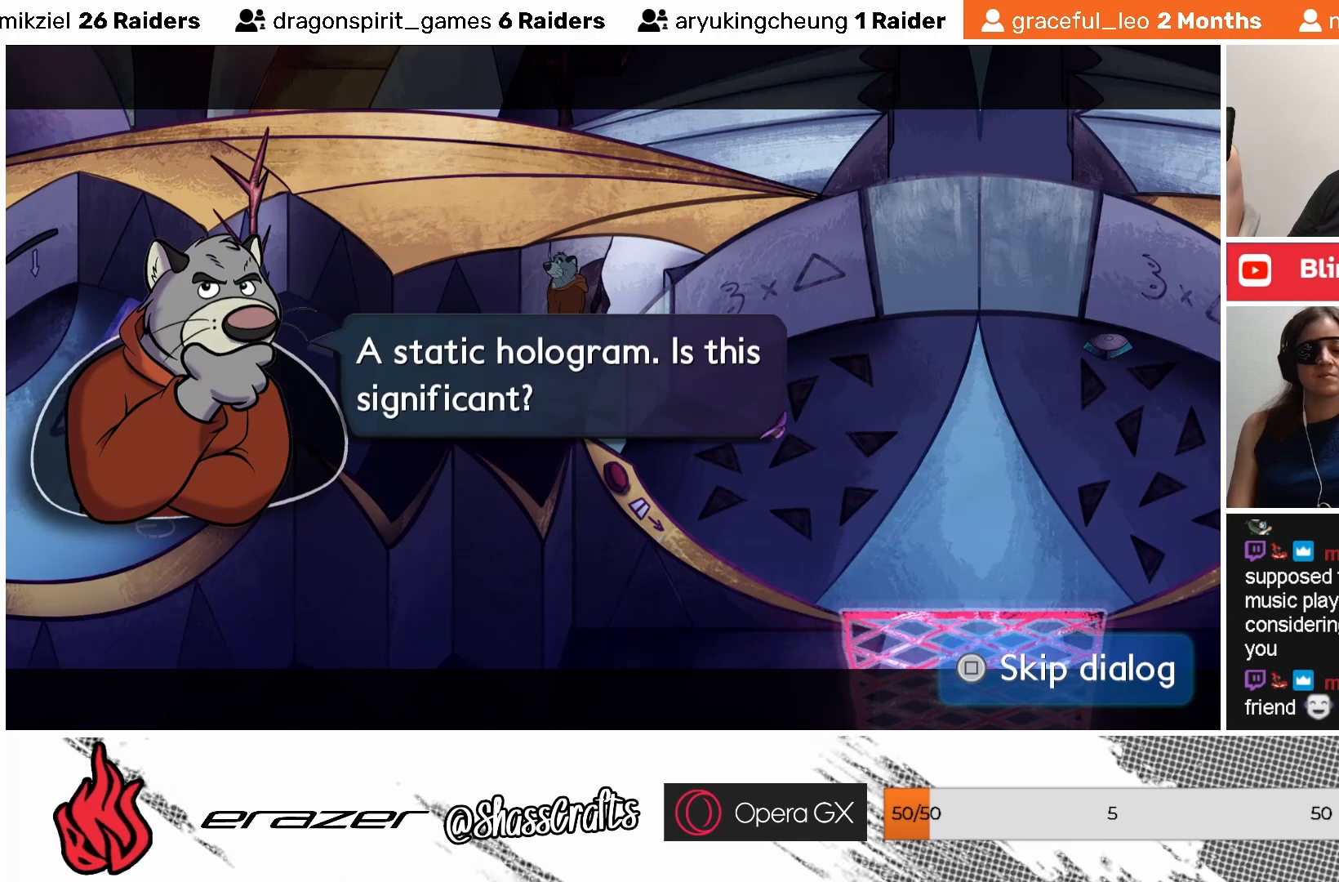
{"buttons": [], "left_stick": "center", "events": []}
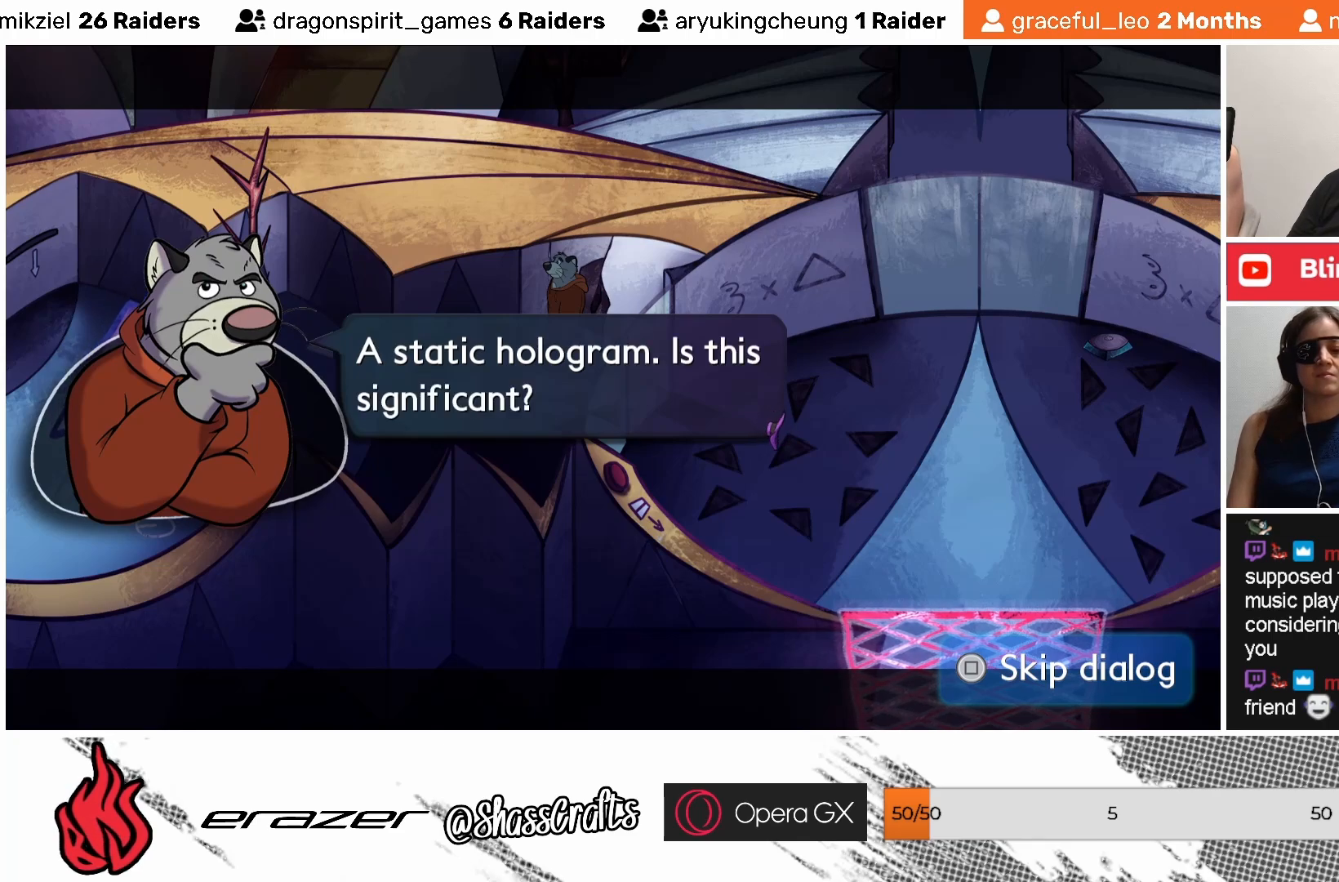
{"buttons": [], "left_stick": "center", "events": []}
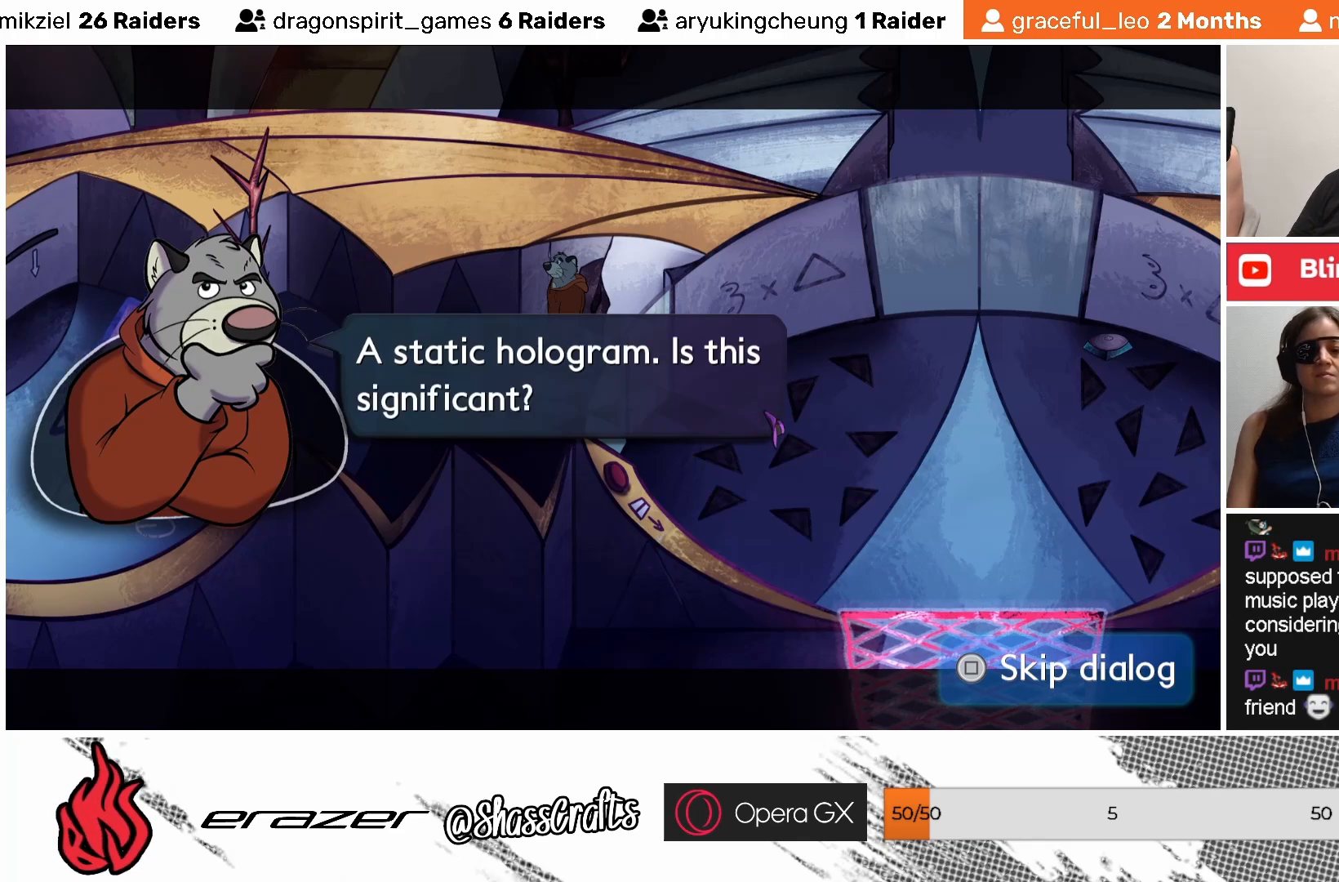
{"buttons": [], "left_stick": "center", "events": []}
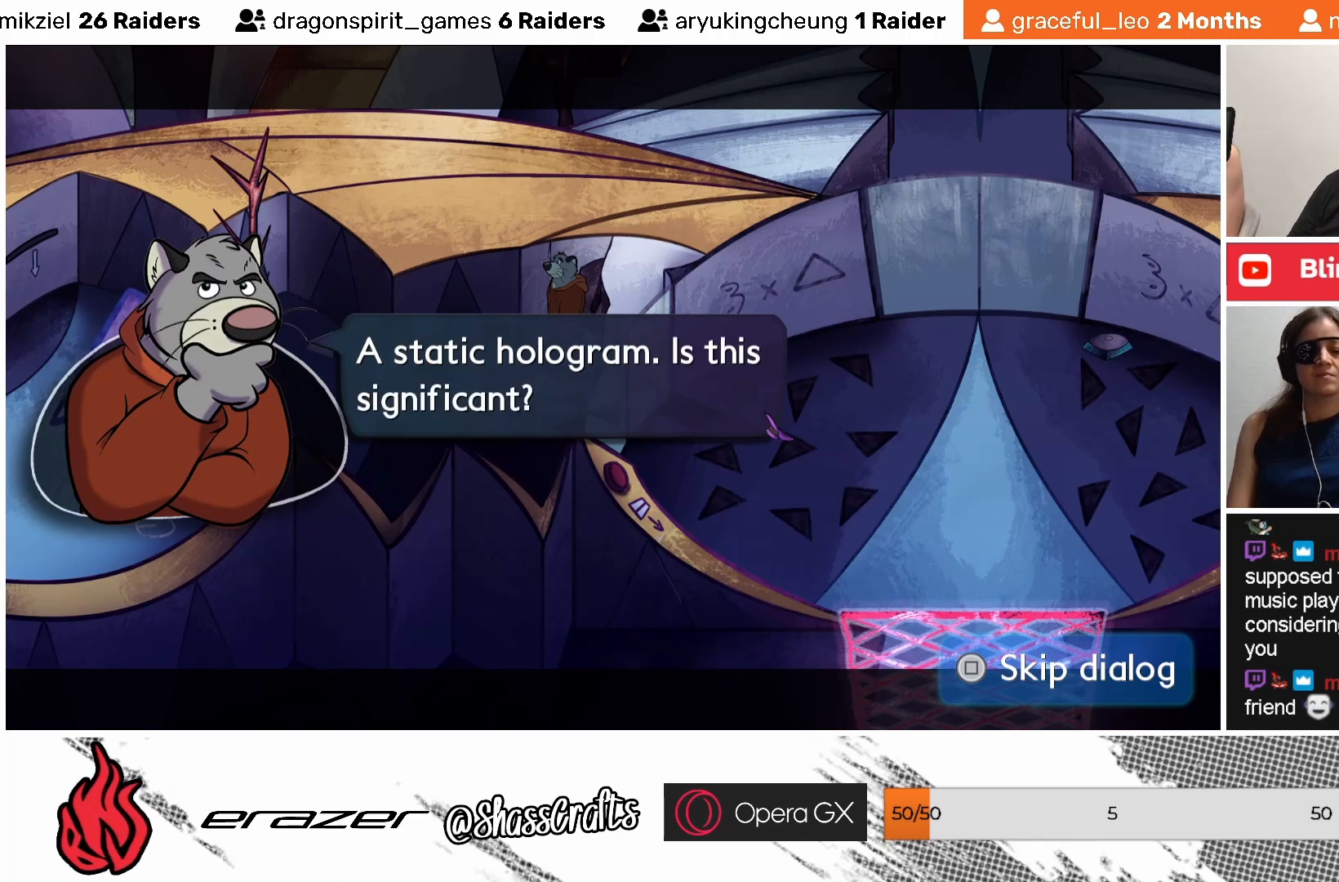
{"buttons": [], "left_stick": "center", "events": []}
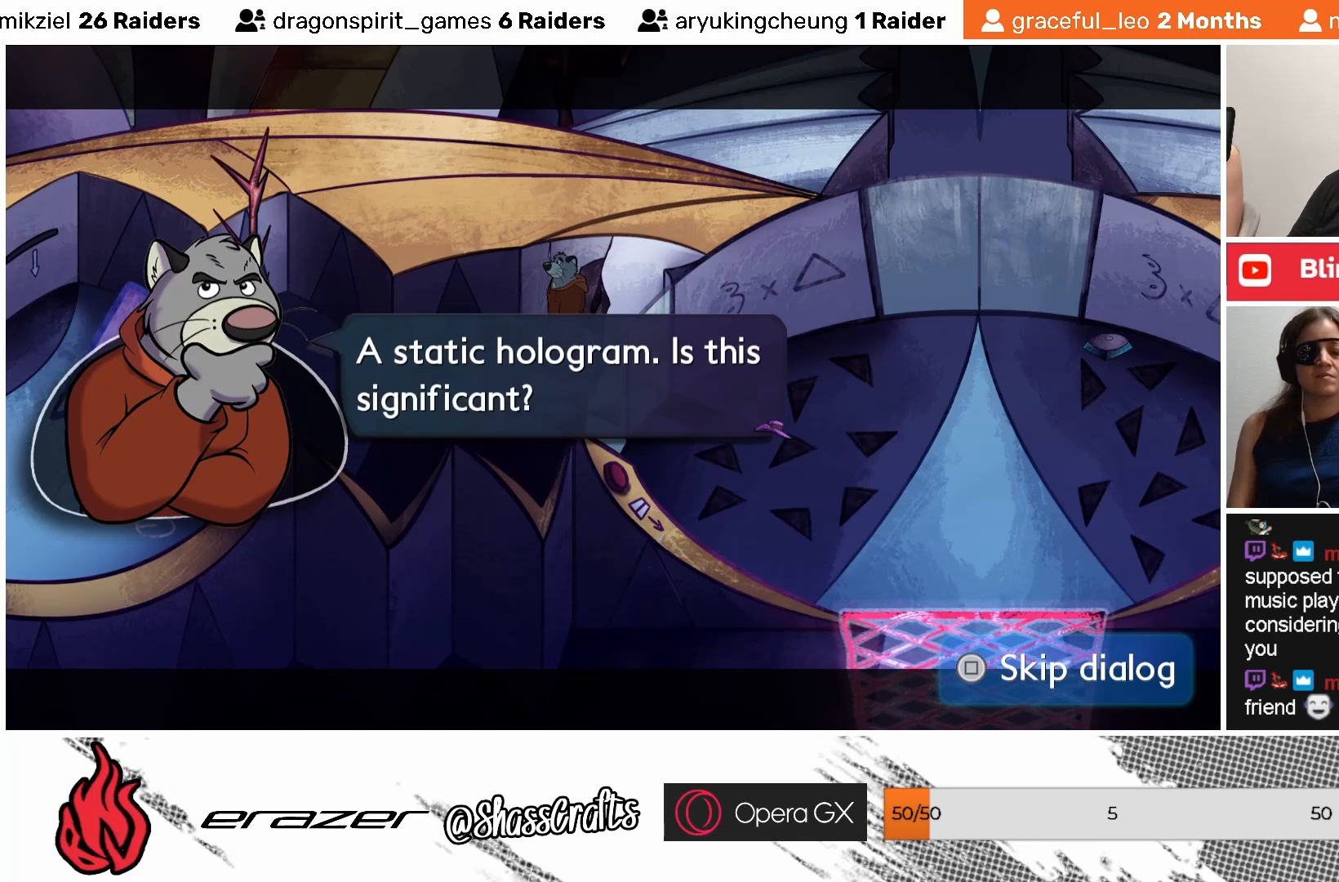
{"buttons": ["CROSS"], "left_stick": "center", "events": [[67, "DPAD_RIGHT", "down"], [117, "DPAD_RIGHT", "up"], [467, "CROSS", "down"]]}
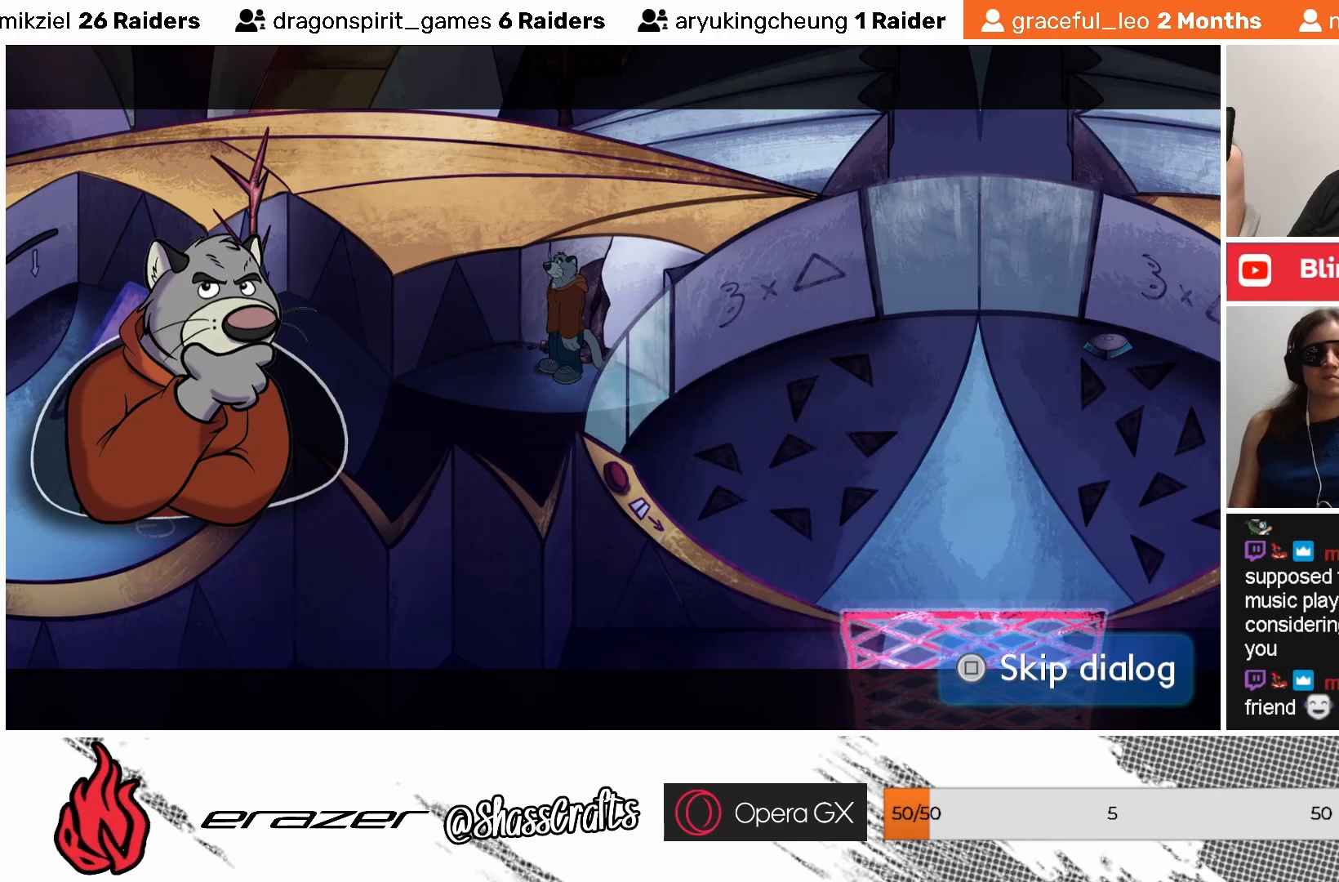
{"buttons": [], "left_stick": "center", "events": [[33, "CROSS", "up"]]}
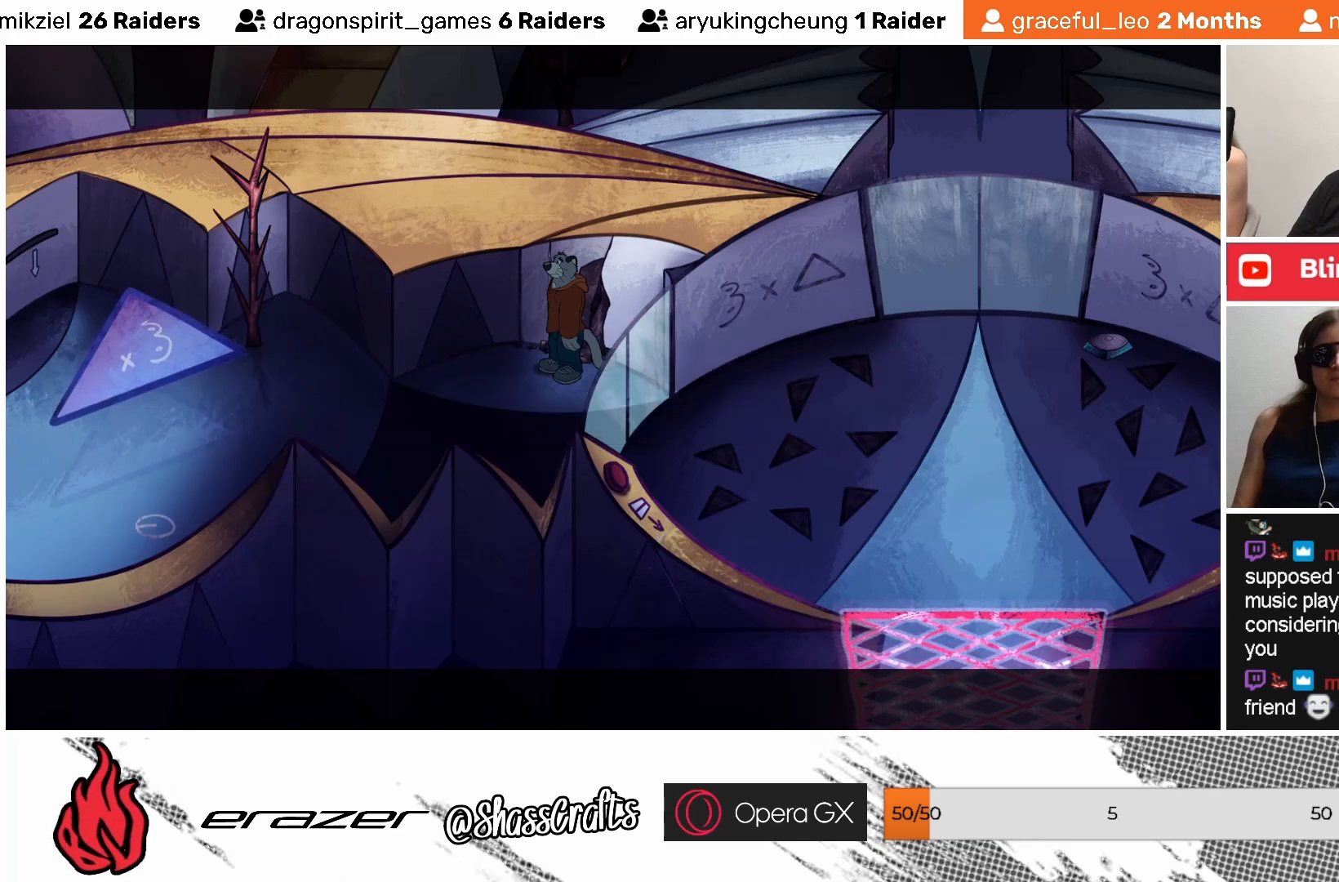
{"buttons": [], "left_stick": "center", "events": []}
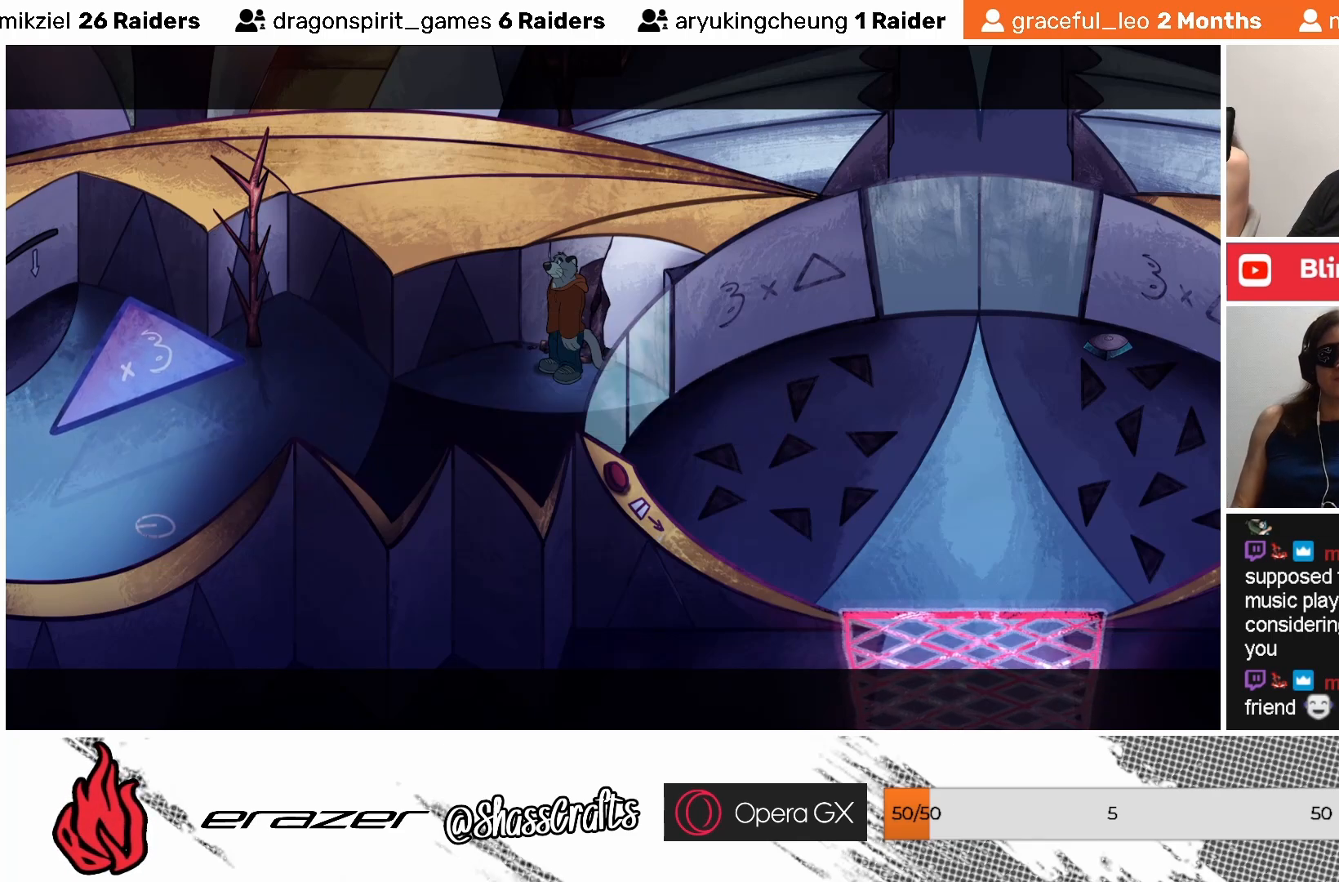
{"buttons": [], "left_stick": "center", "events": []}
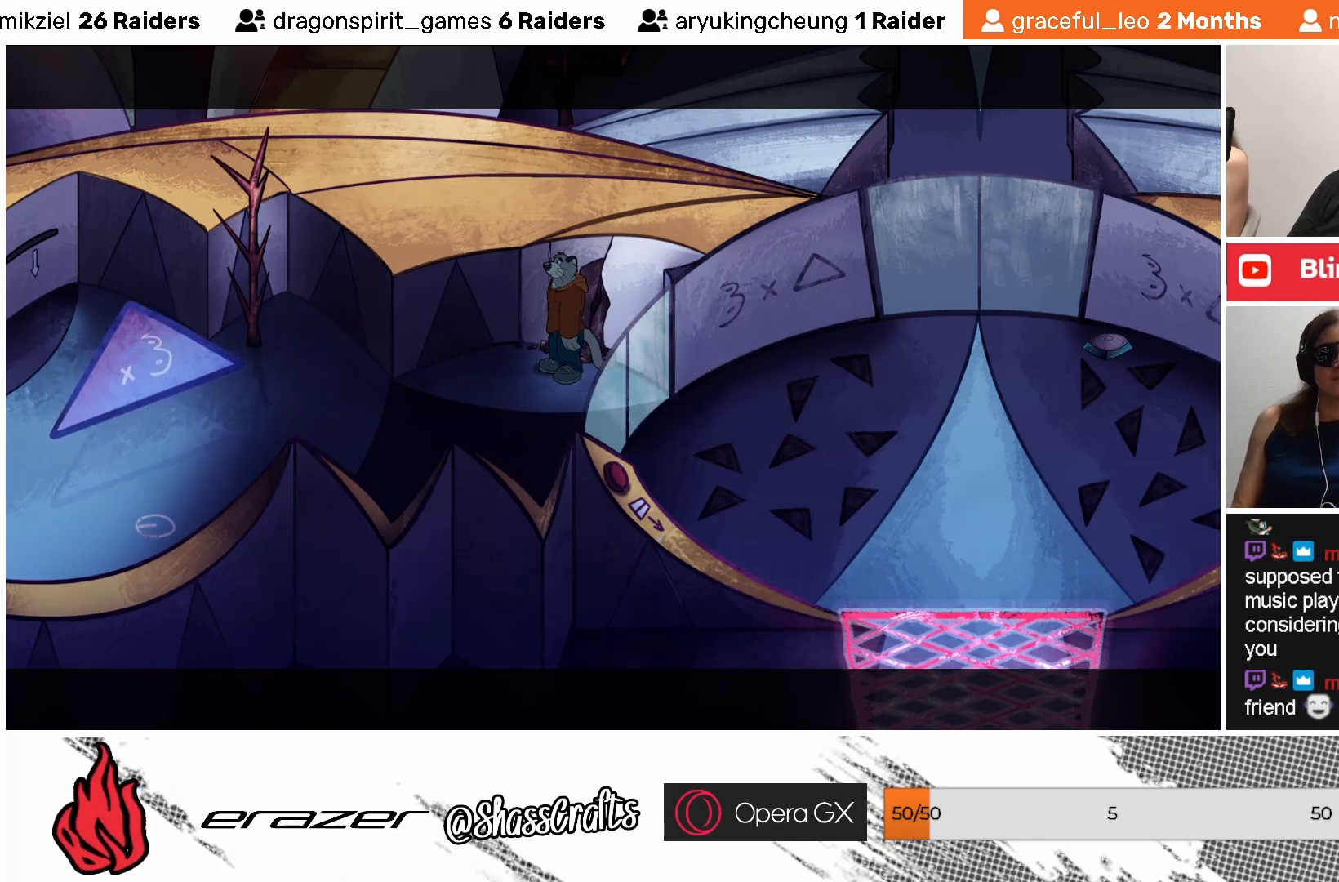
{"buttons": [], "left_stick": "center", "events": []}
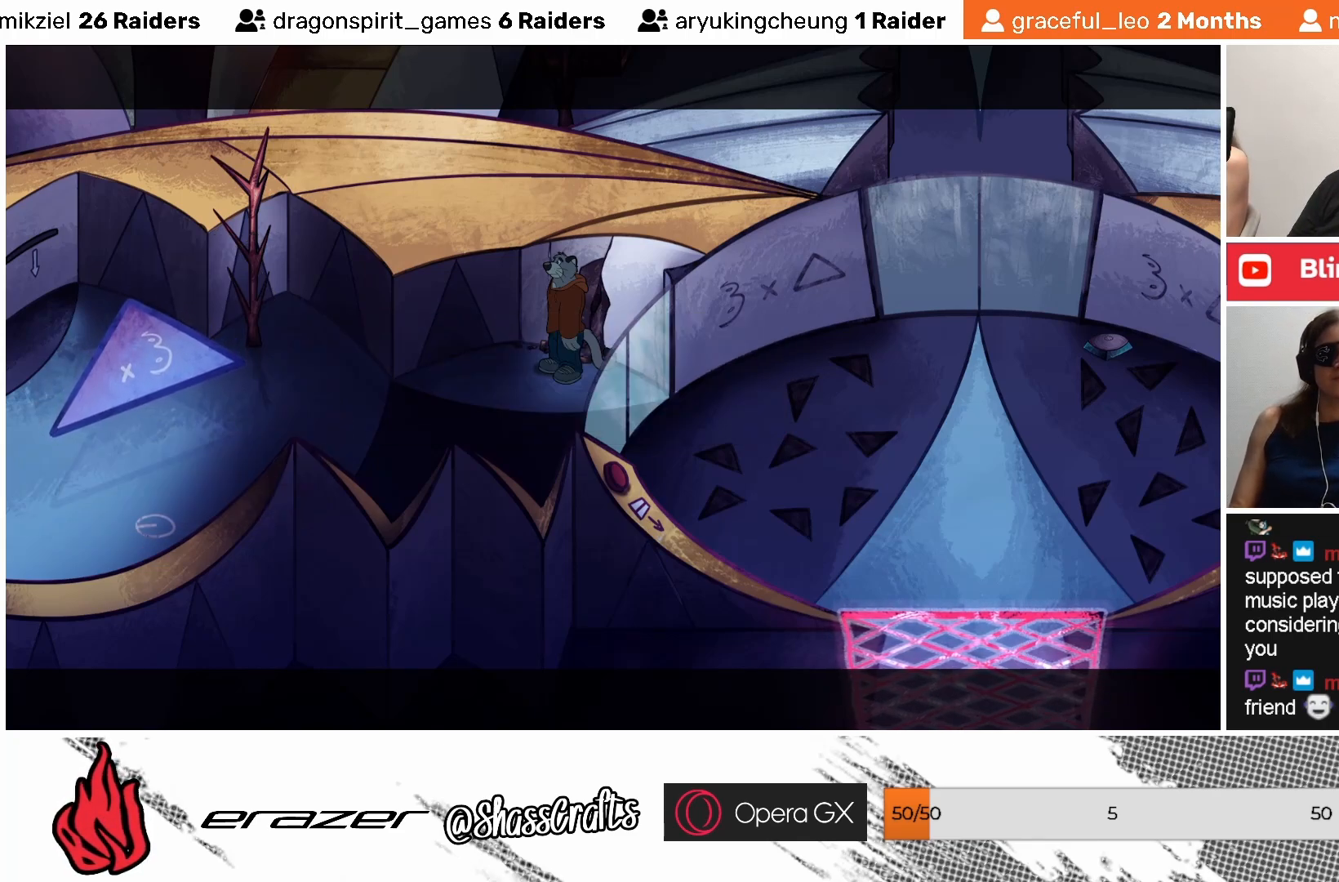
{"buttons": [], "left_stick": "center", "events": [[133, "CROSS", "down"], [233, "CROSS", "up"]]}
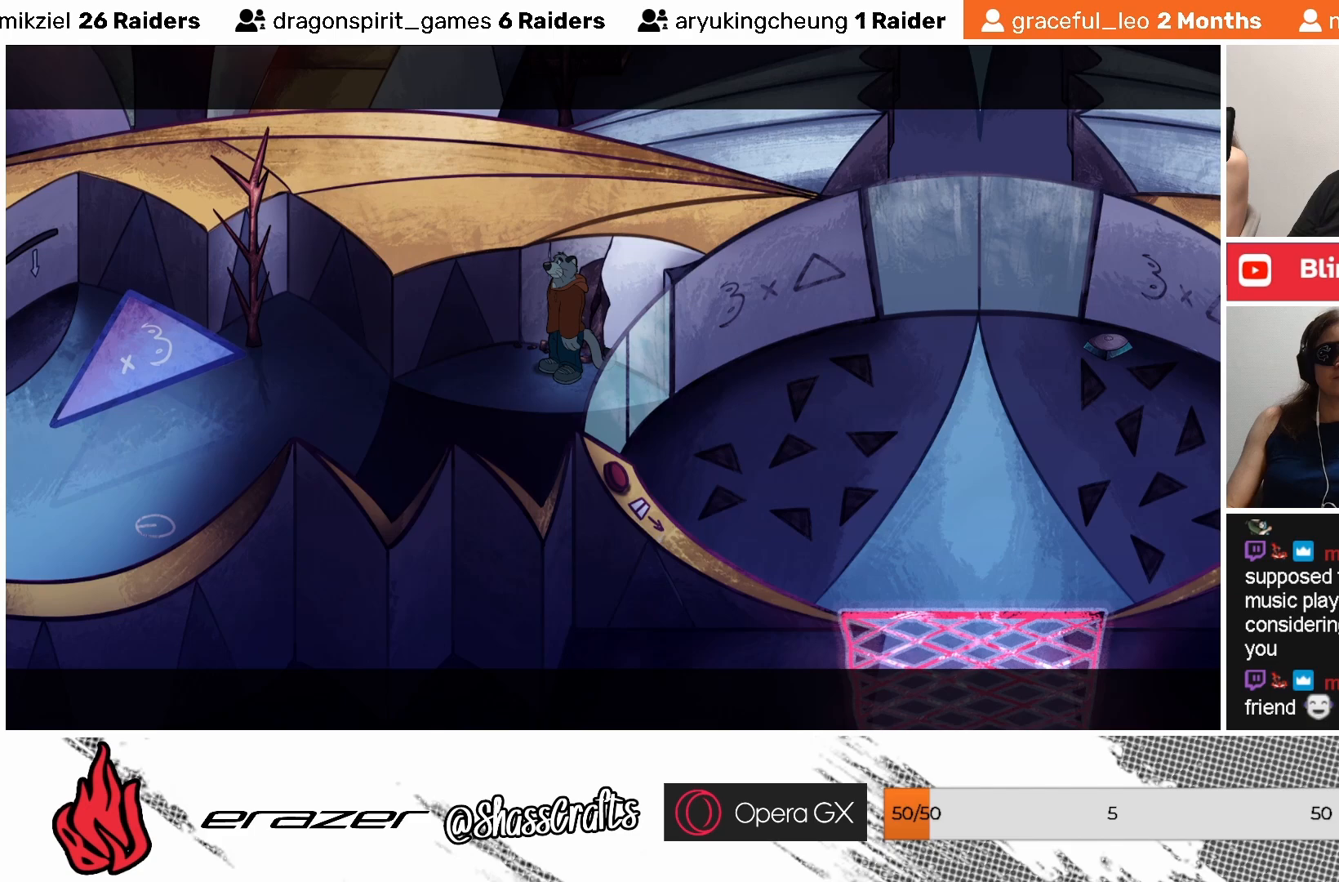
{"buttons": [], "left_stick": "center", "events": []}
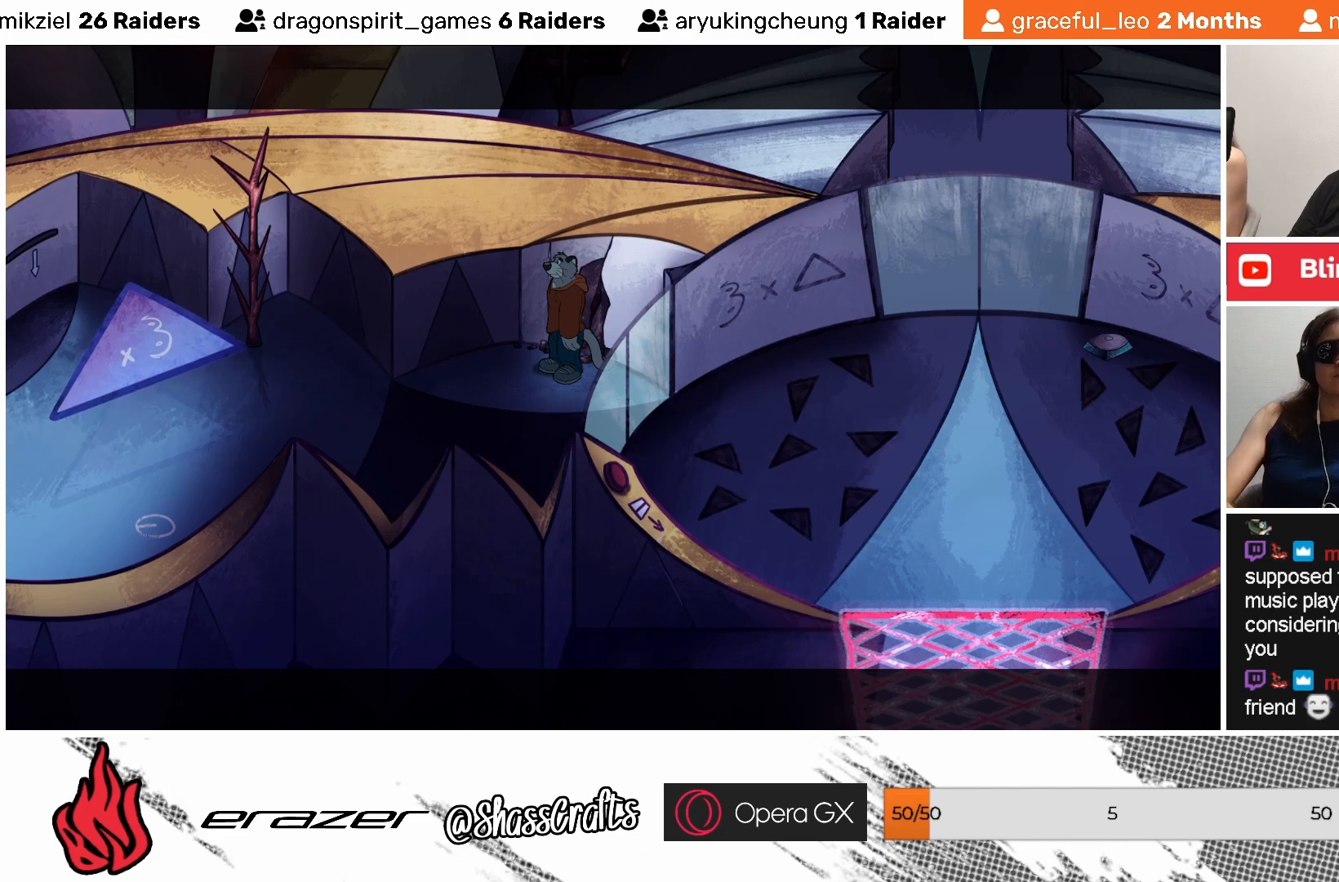
{"buttons": [], "left_stick": "center", "events": [[283, "DPAD_RIGHT", "down"], [367, "DPAD_RIGHT", "up"]]}
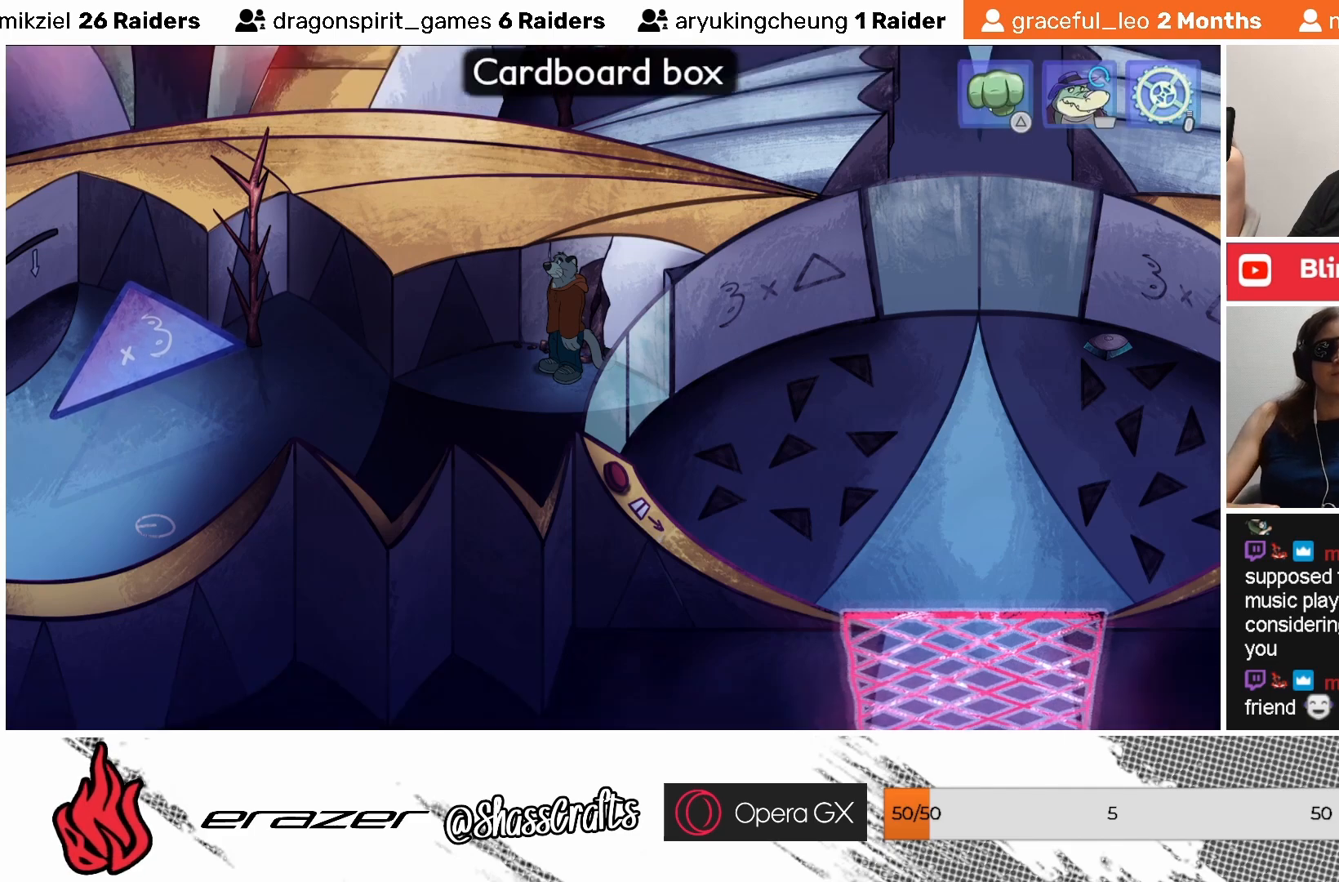
{"buttons": [], "left_stick": "center", "events": []}
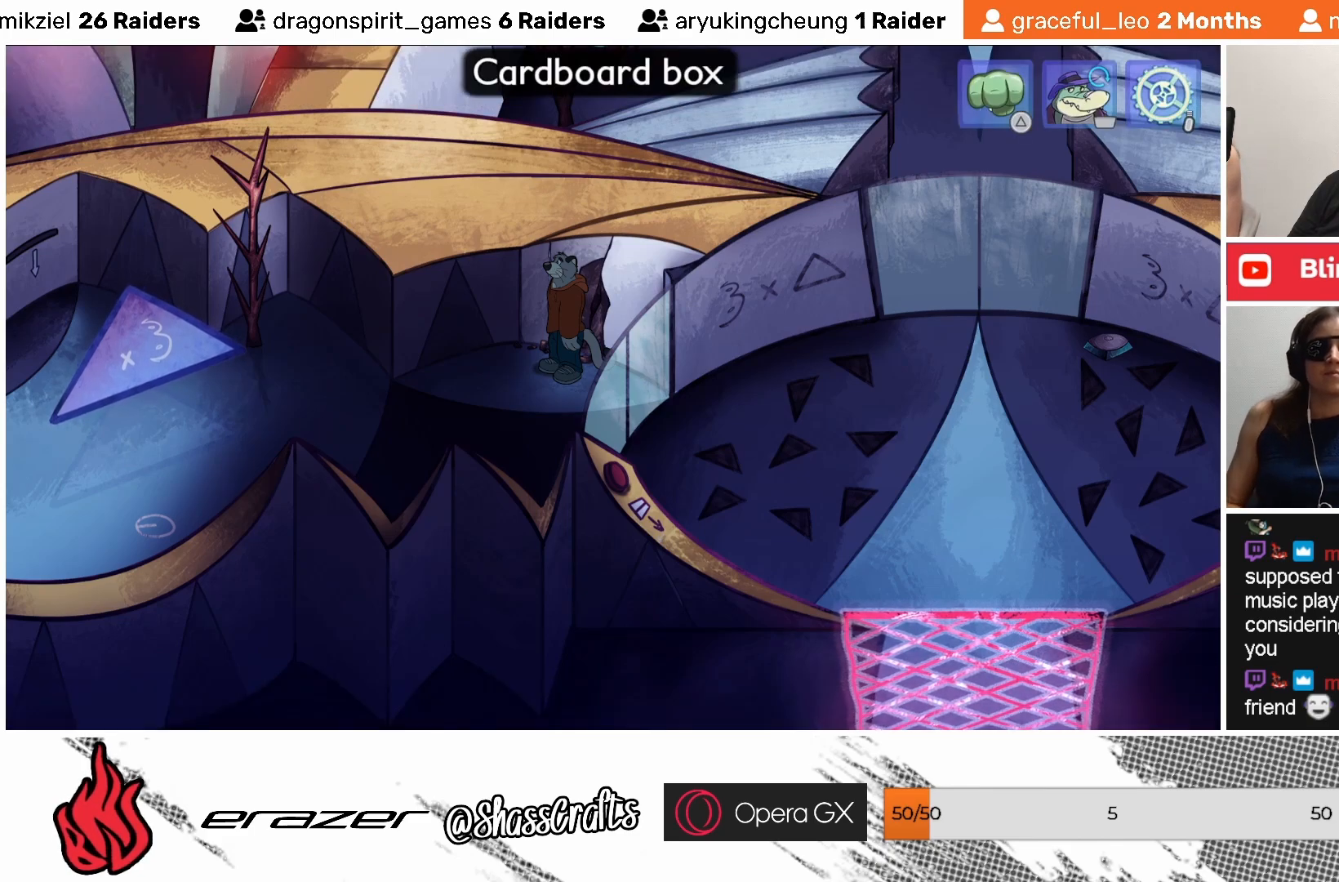
{"buttons": [], "left_stick": "center", "events": []}
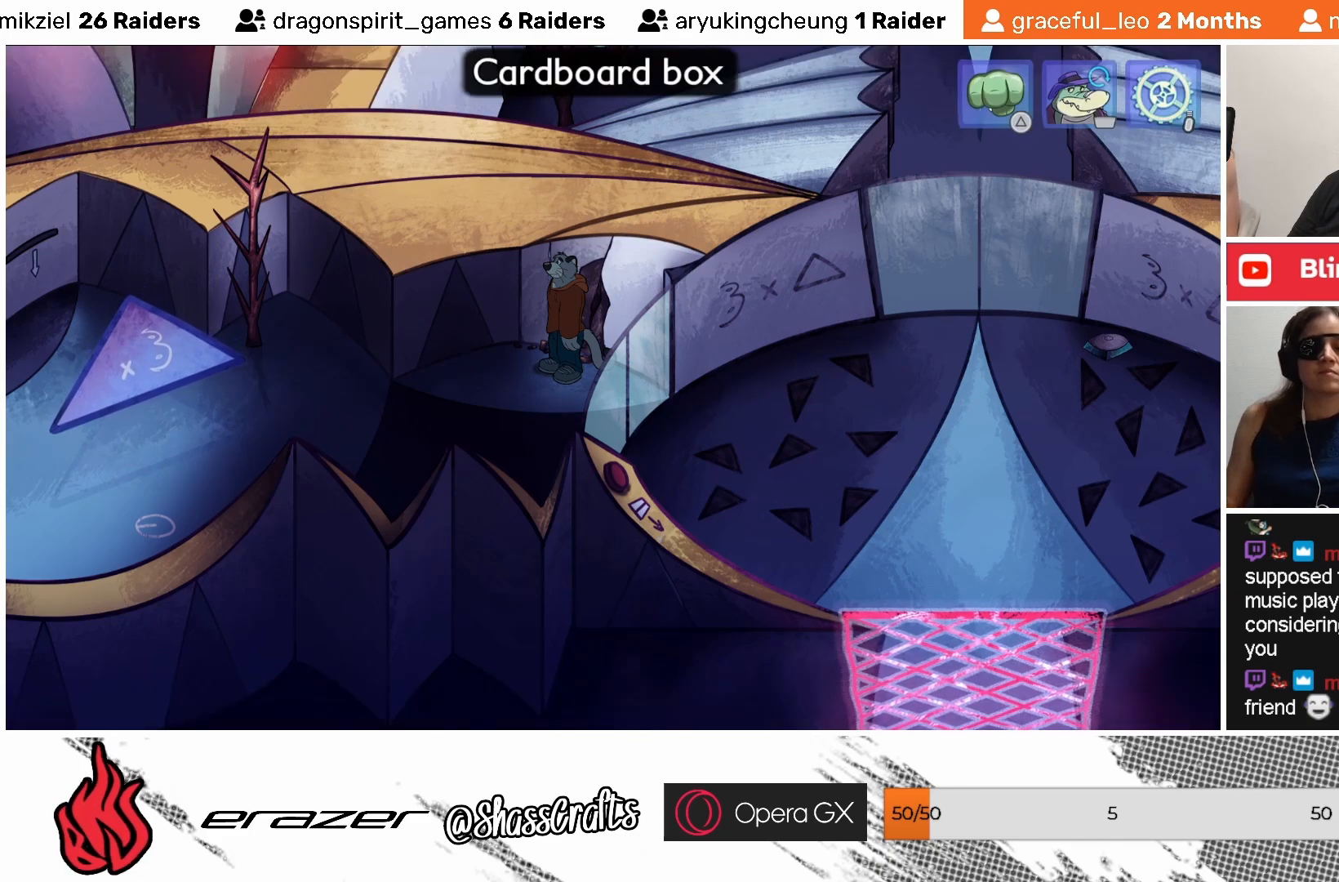
{"buttons": [], "left_stick": "center", "events": []}
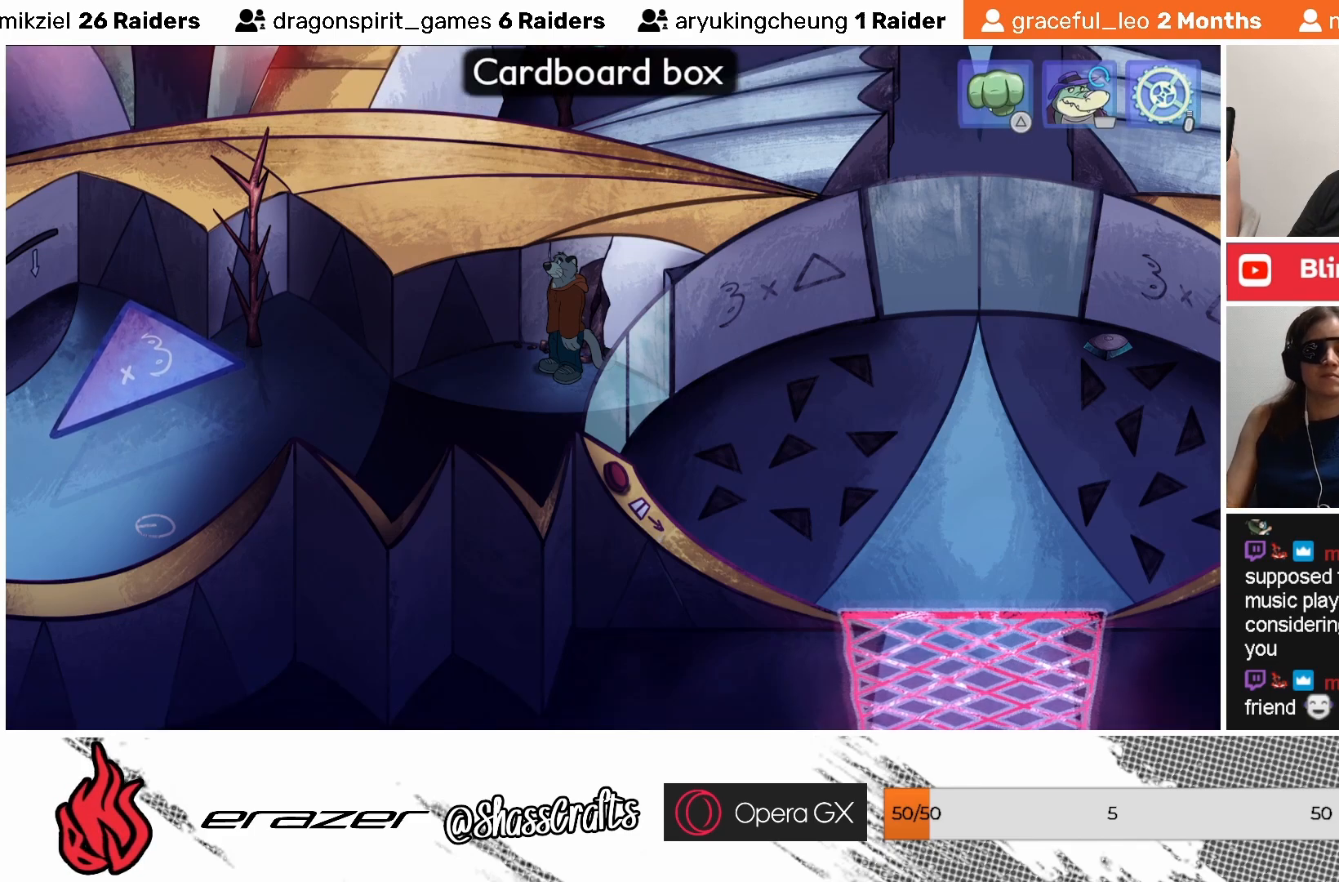
{"buttons": [], "left_stick": "center", "events": [[367, "CROSS", "down"], [433, "CROSS", "up"]]}